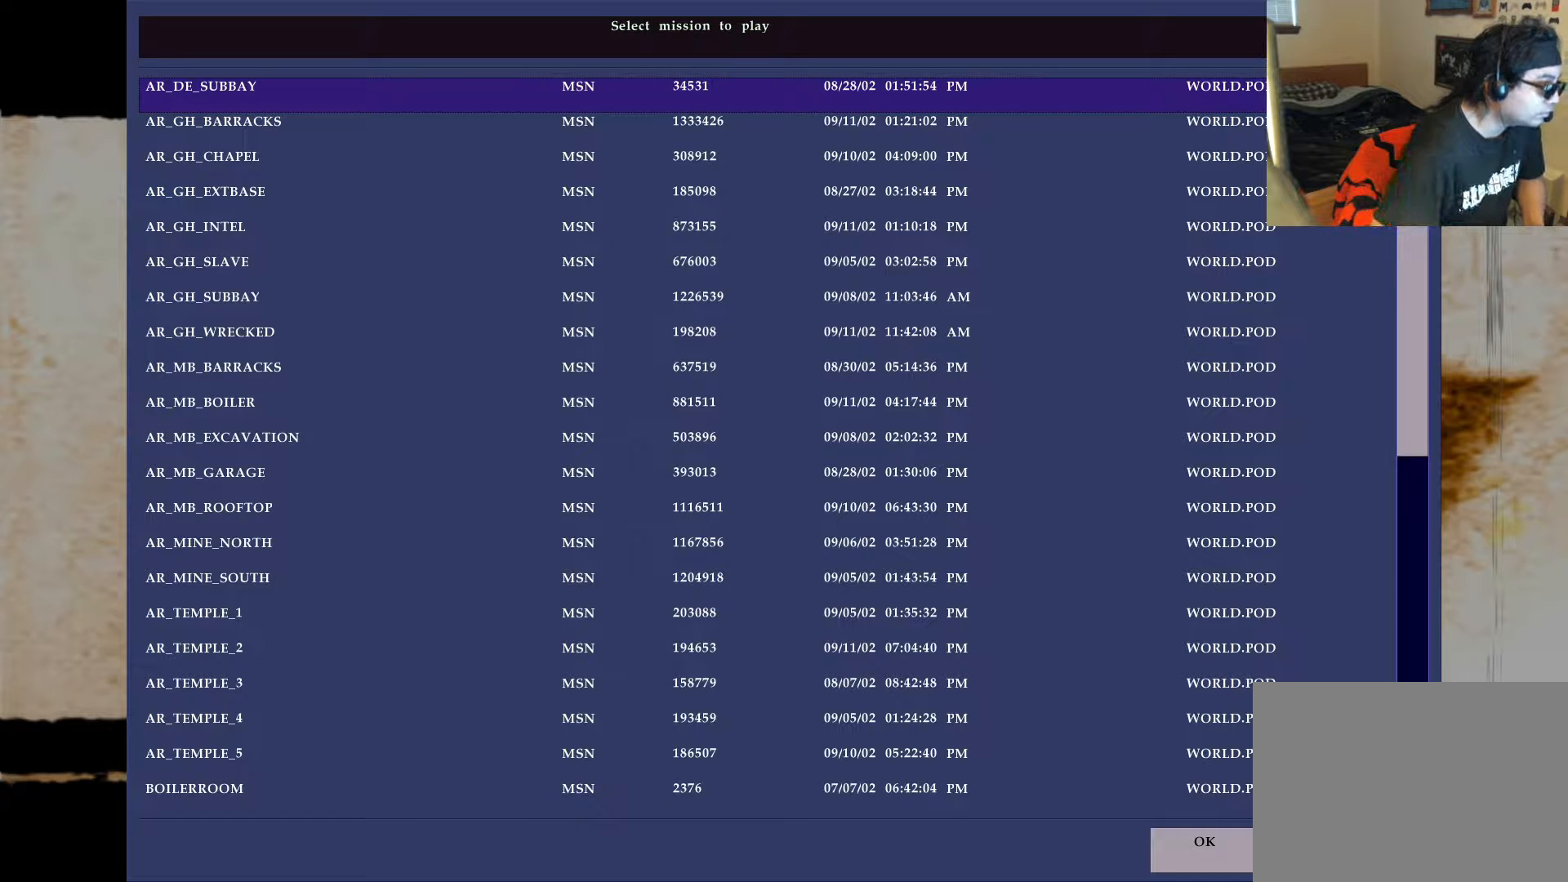
Gameplay with a controller (Xbox layout); each line is a JSON object with the inputs held at the frame after it. "events" lists button and stick changes between this image and that frame as [ms after this image, input, new state], when the widget could be followed in between. Not read: L3 R3.
{"buttons": ["A"], "left_stick": "center", "right_stick": "center", "events": [[487, "A", "down"]]}
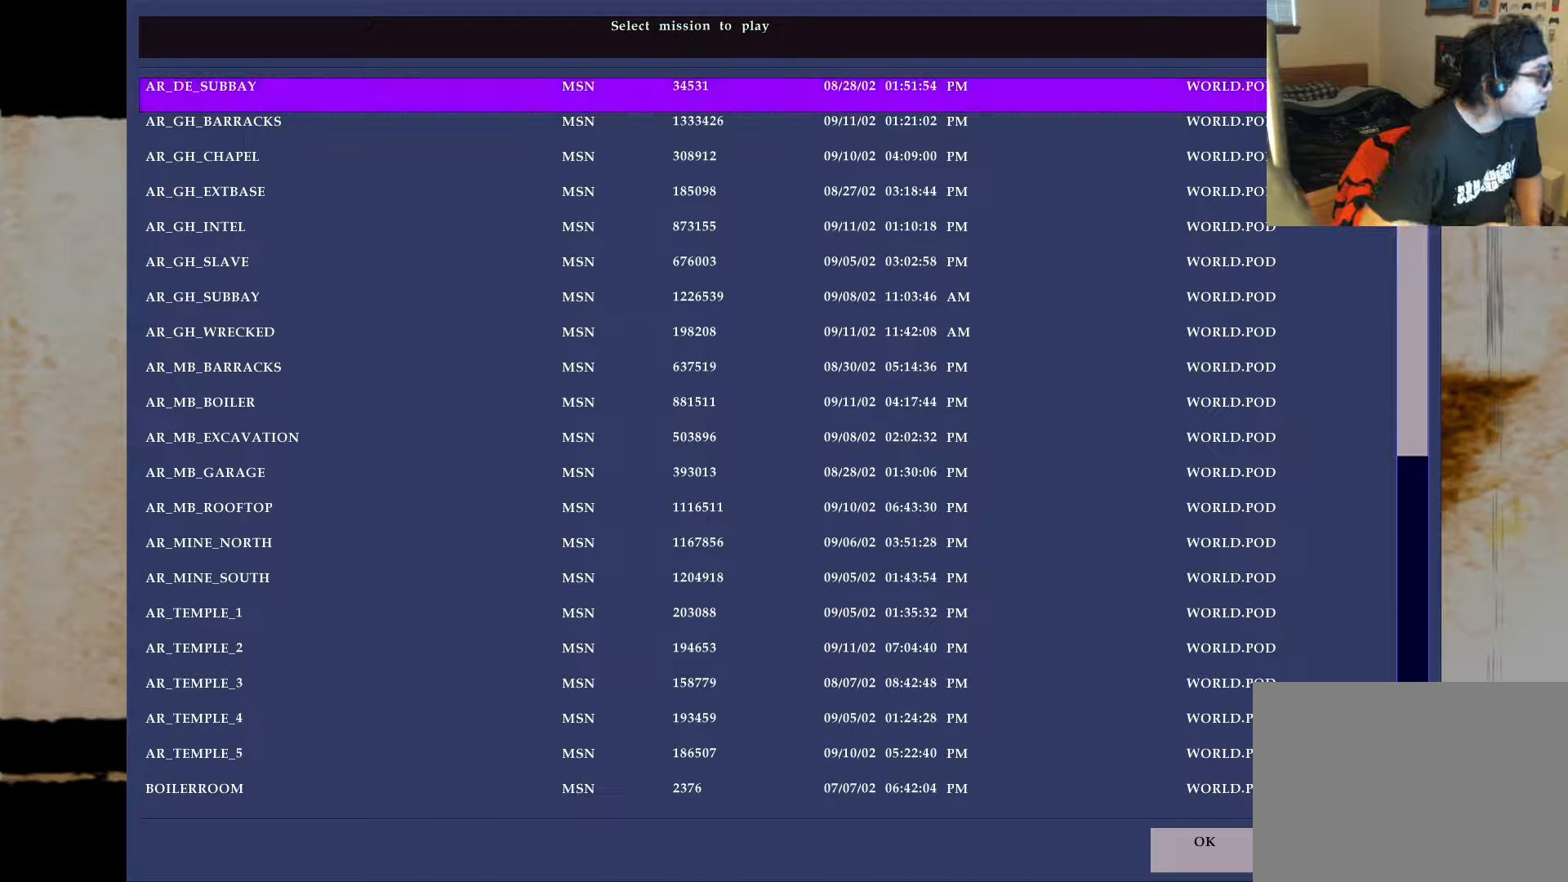
{"buttons": [], "left_stick": "center", "right_stick": "center", "events": [[168, "A", "up"]]}
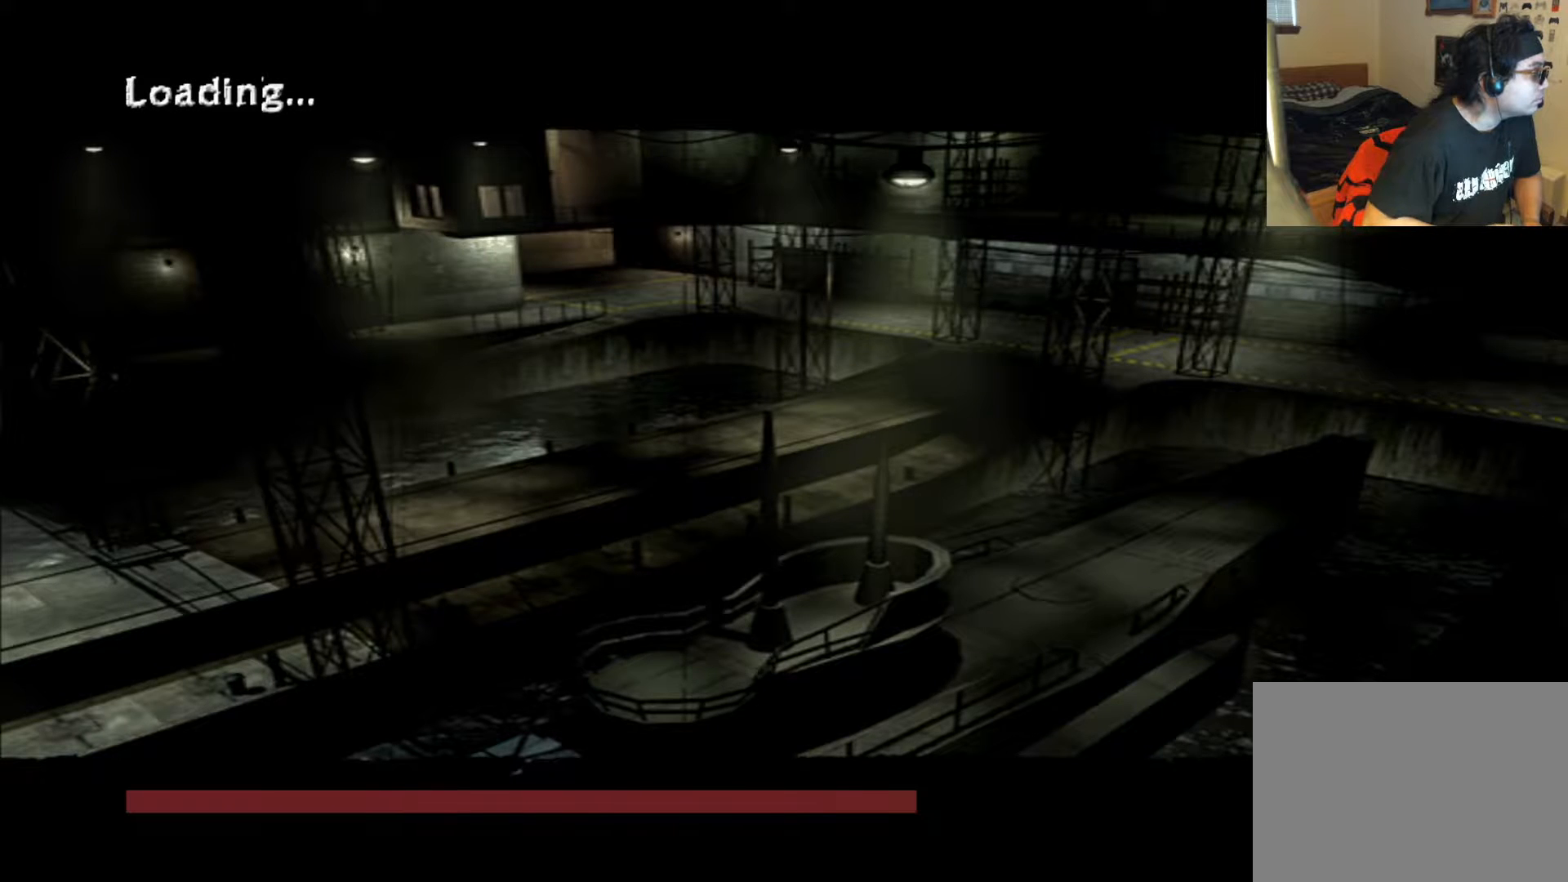
{"buttons": [], "left_stick": "center", "right_stick": "center", "events": []}
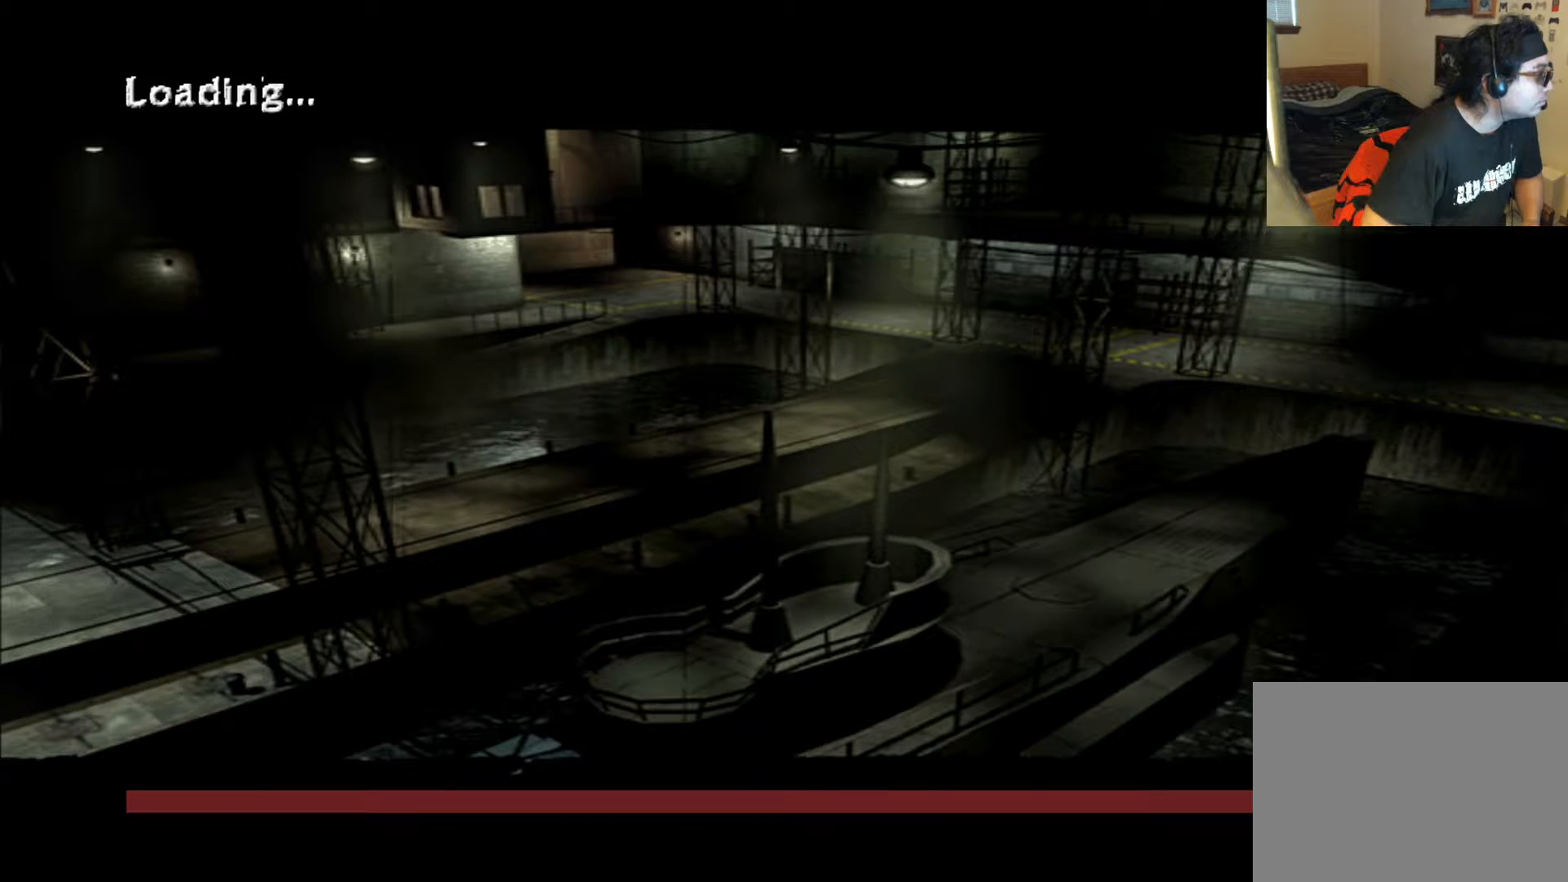
{"buttons": [], "left_stick": "center", "right_stick": "center", "events": []}
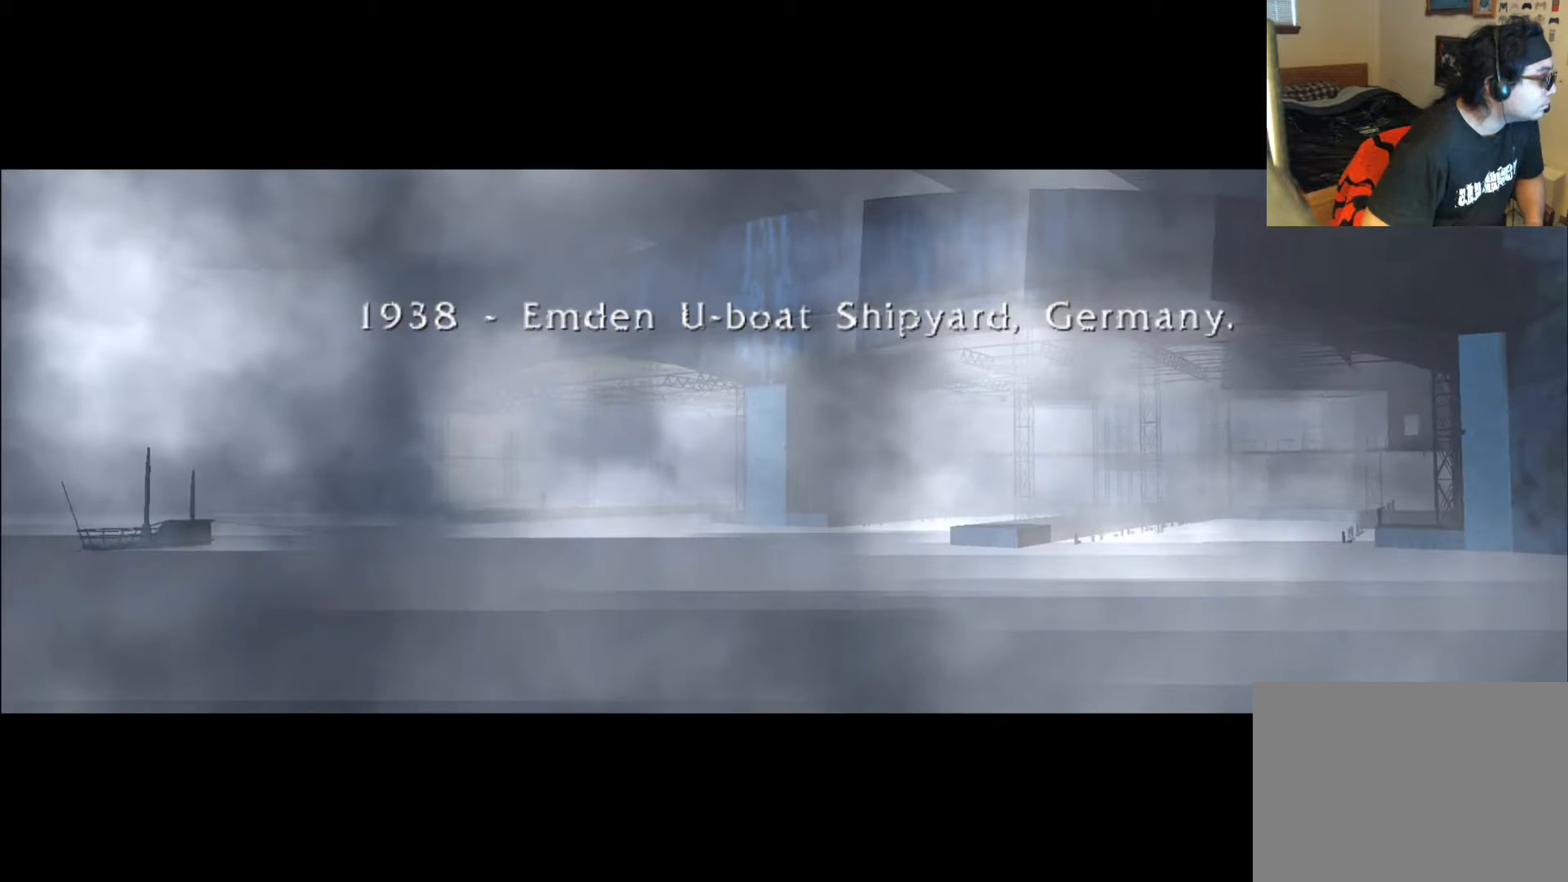
{"buttons": ["START"], "left_stick": "center", "right_stick": "center", "events": [[454, "START", "down"]]}
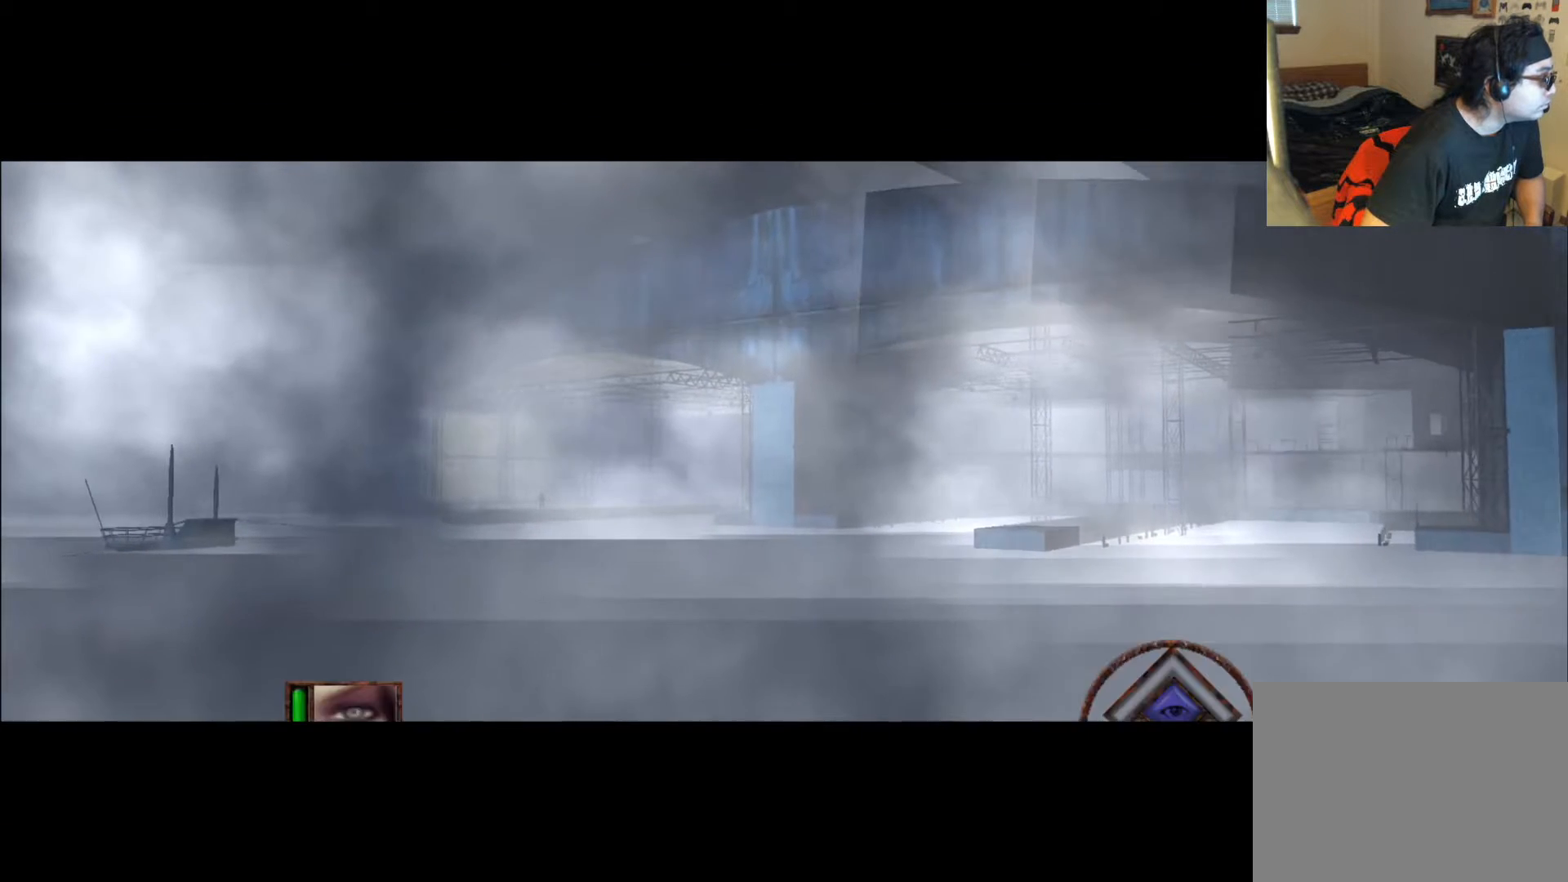
{"buttons": [], "left_stick": "center", "right_stick": "center", "events": [[168, "START", "up"]]}
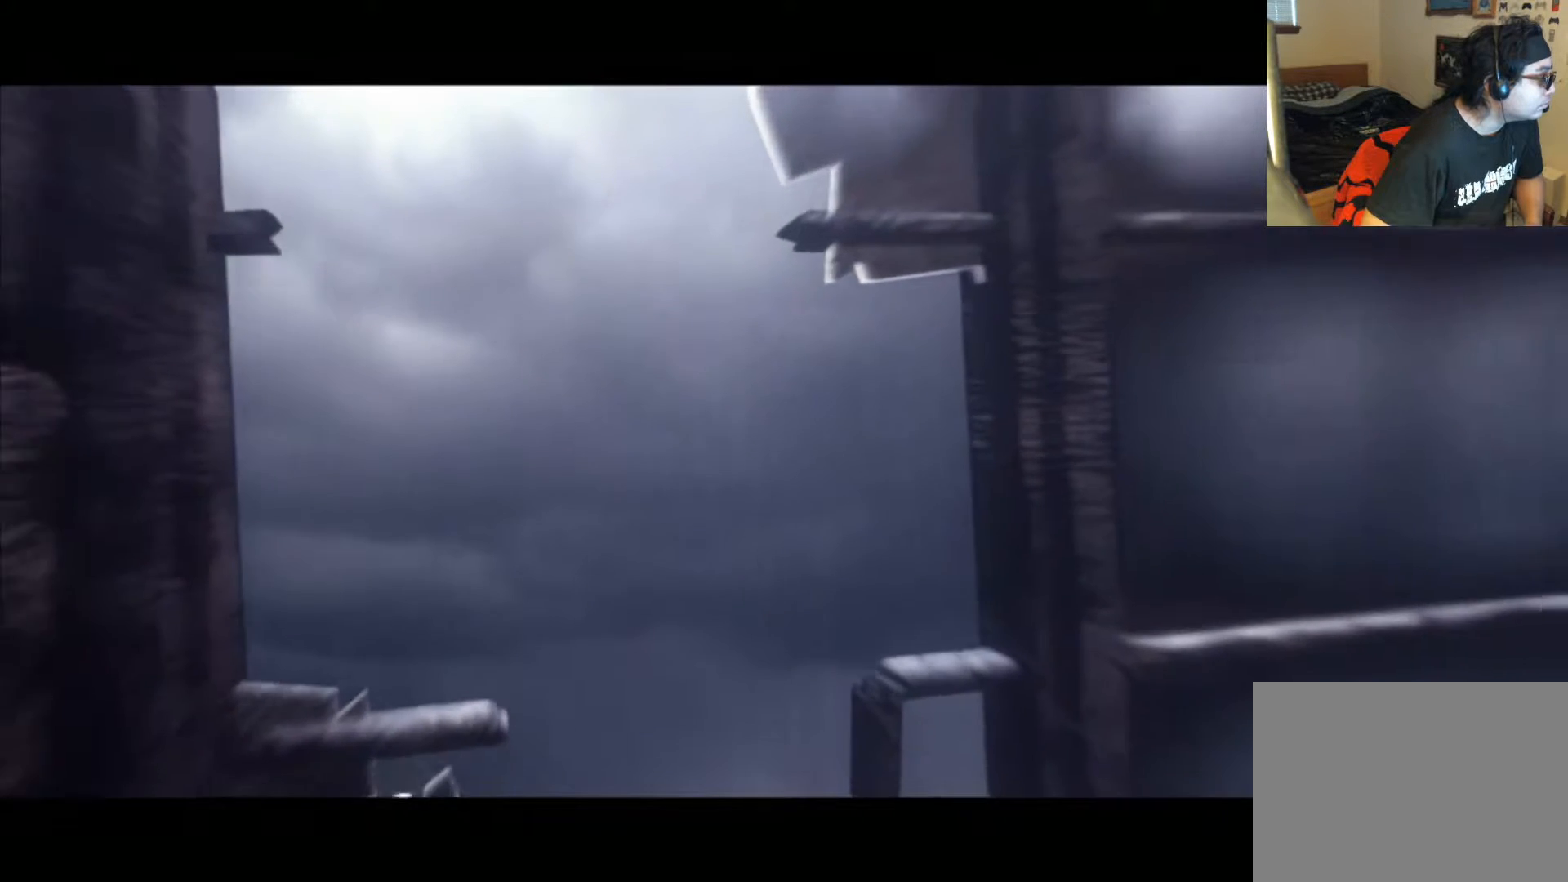
{"buttons": [], "left_stick": "center", "right_stick": "center", "events": [[285, "START", "down"], [437, "START", "up"]]}
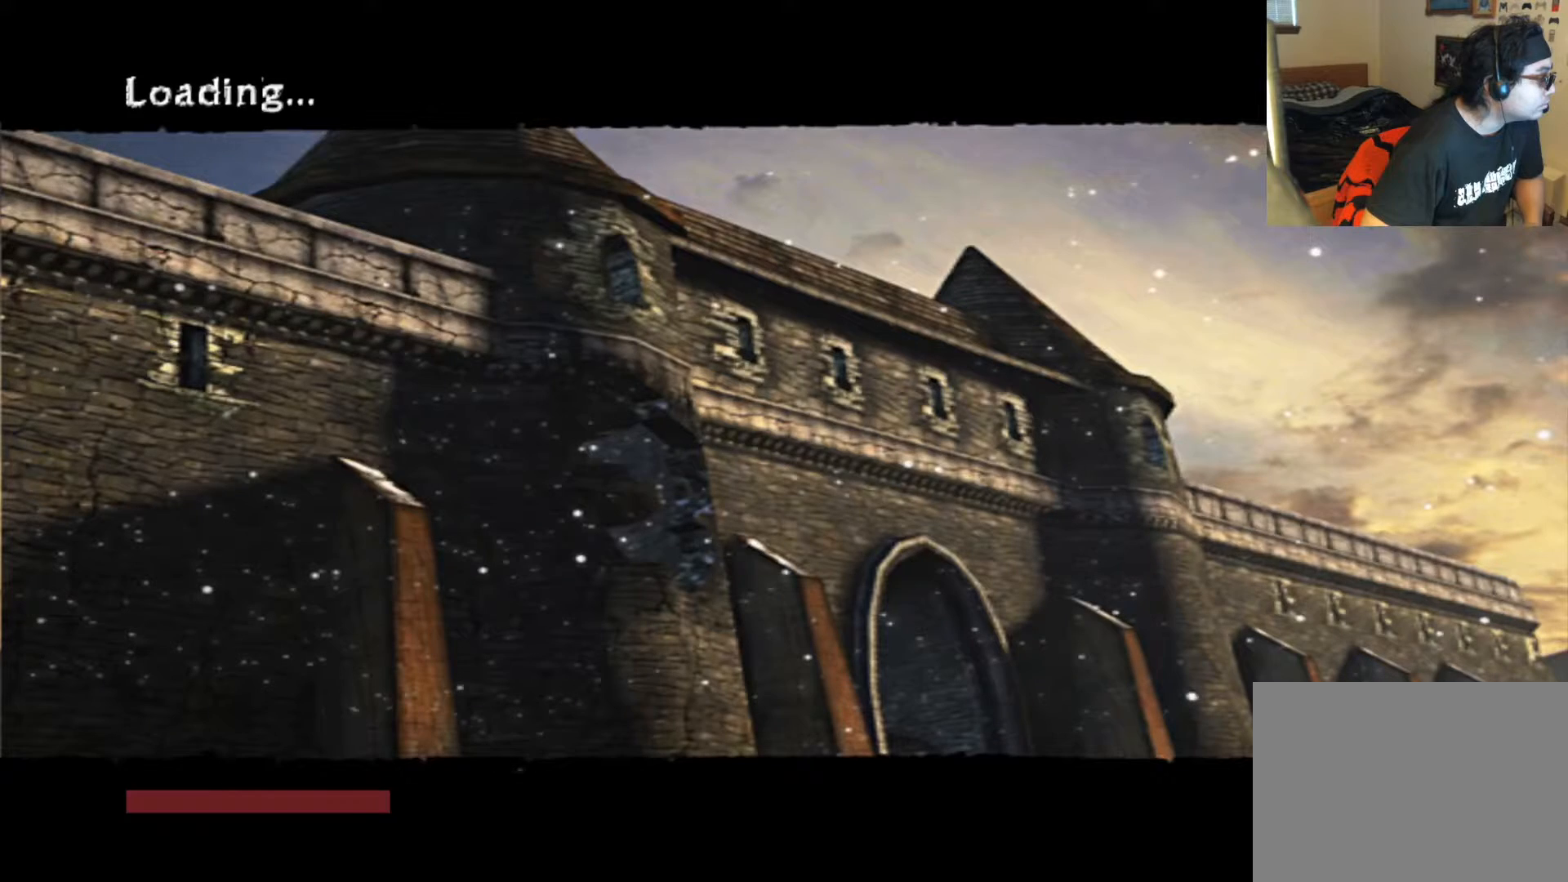
{"buttons": [], "left_stick": "center", "right_stick": "center", "events": []}
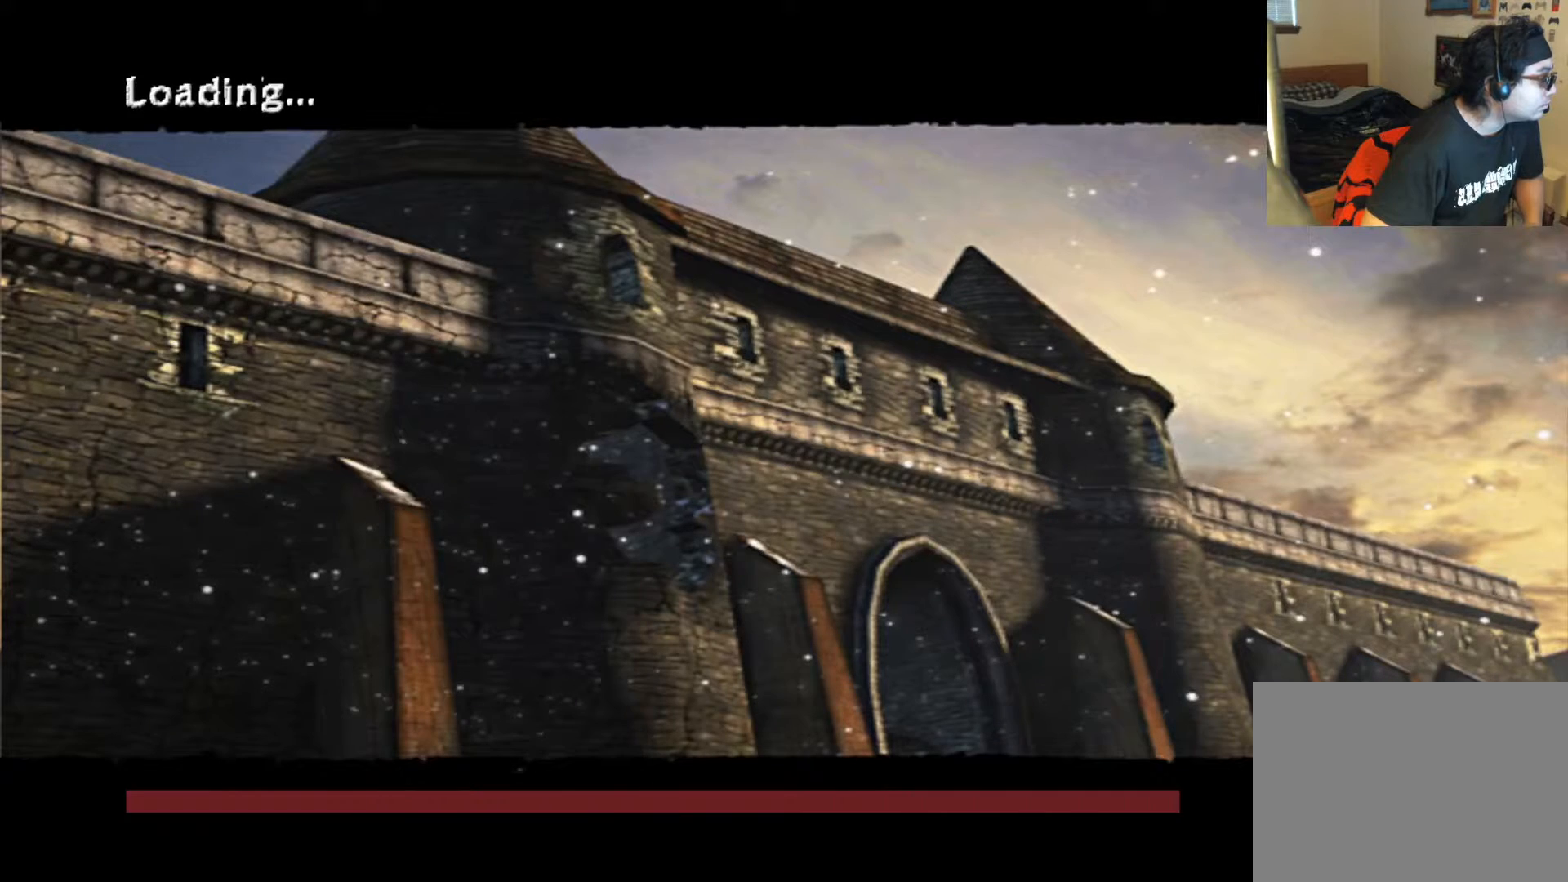
{"buttons": [], "left_stick": "center", "right_stick": "center", "events": []}
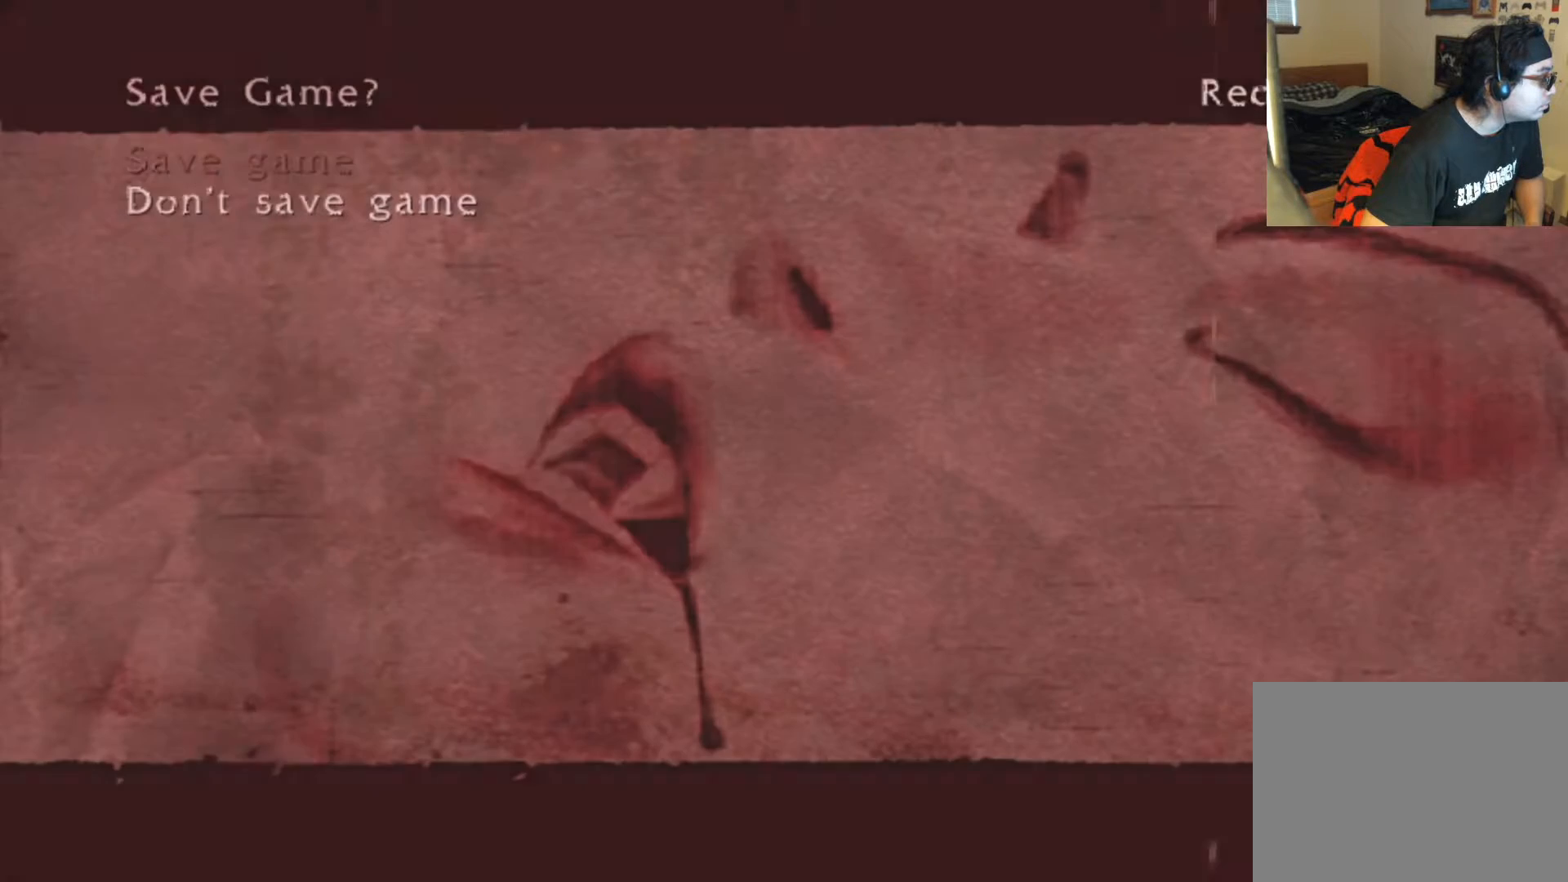
{"buttons": [], "left_stick": "center", "right_stick": "center", "events": []}
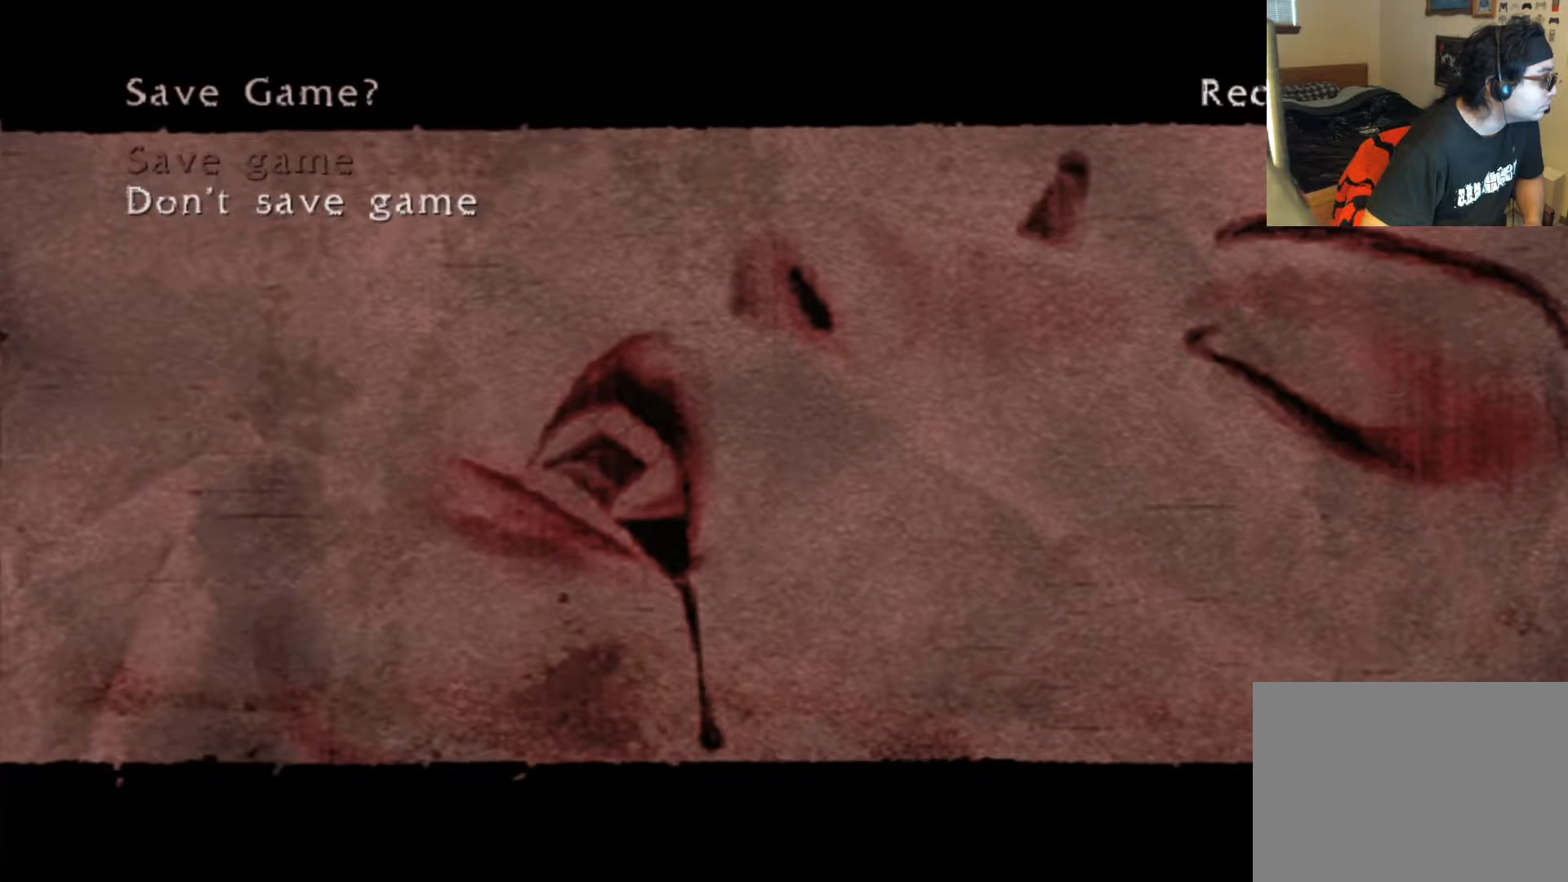
{"buttons": [], "left_stick": "center", "right_stick": "center", "events": []}
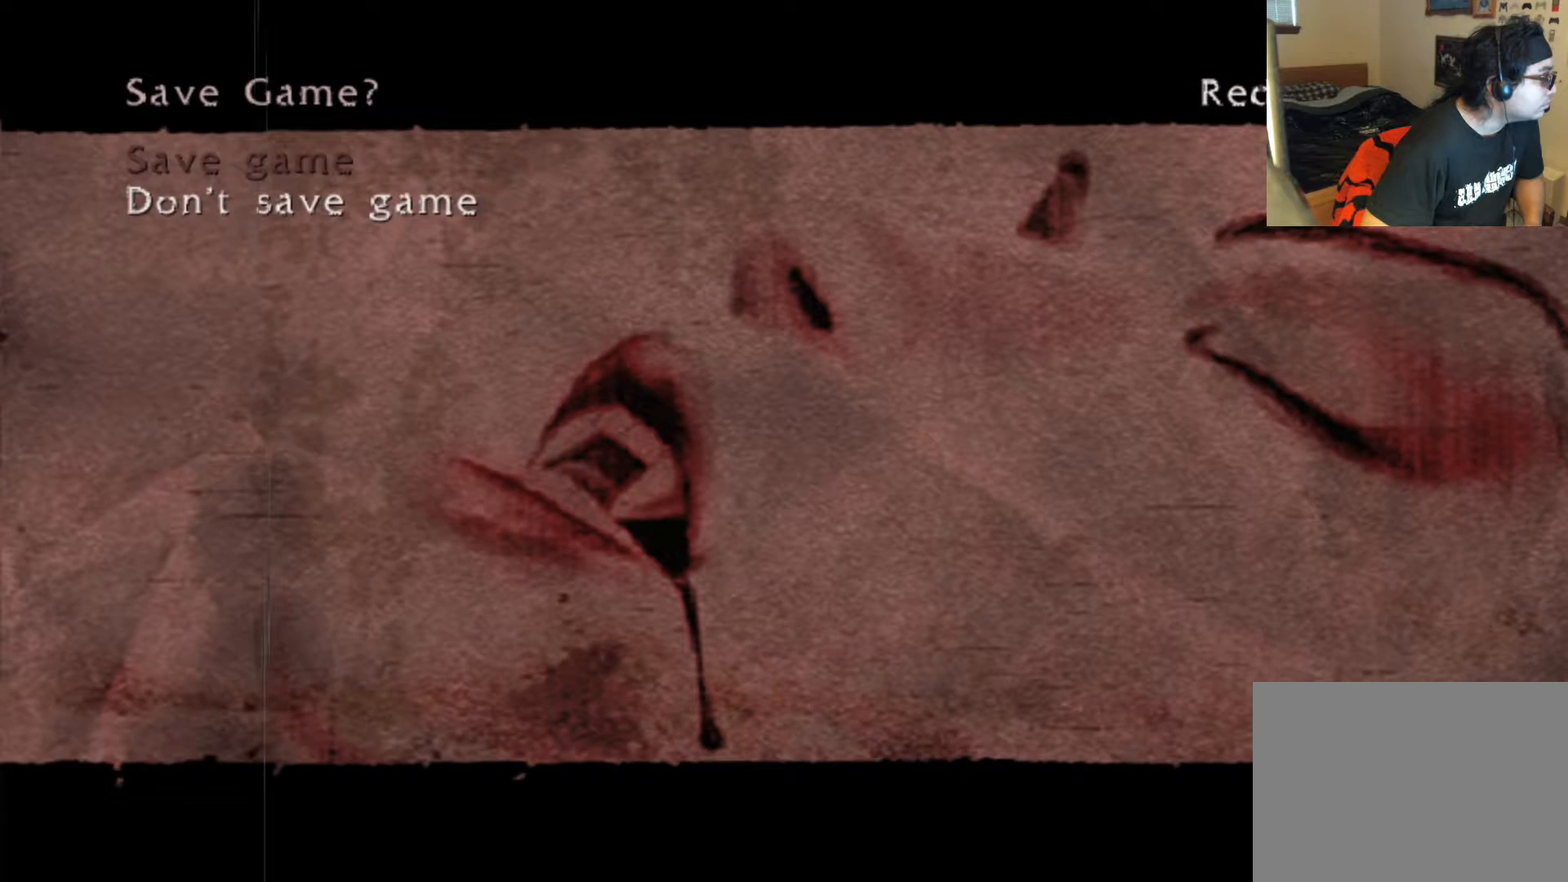
{"buttons": [], "left_stick": "center", "right_stick": "center", "events": []}
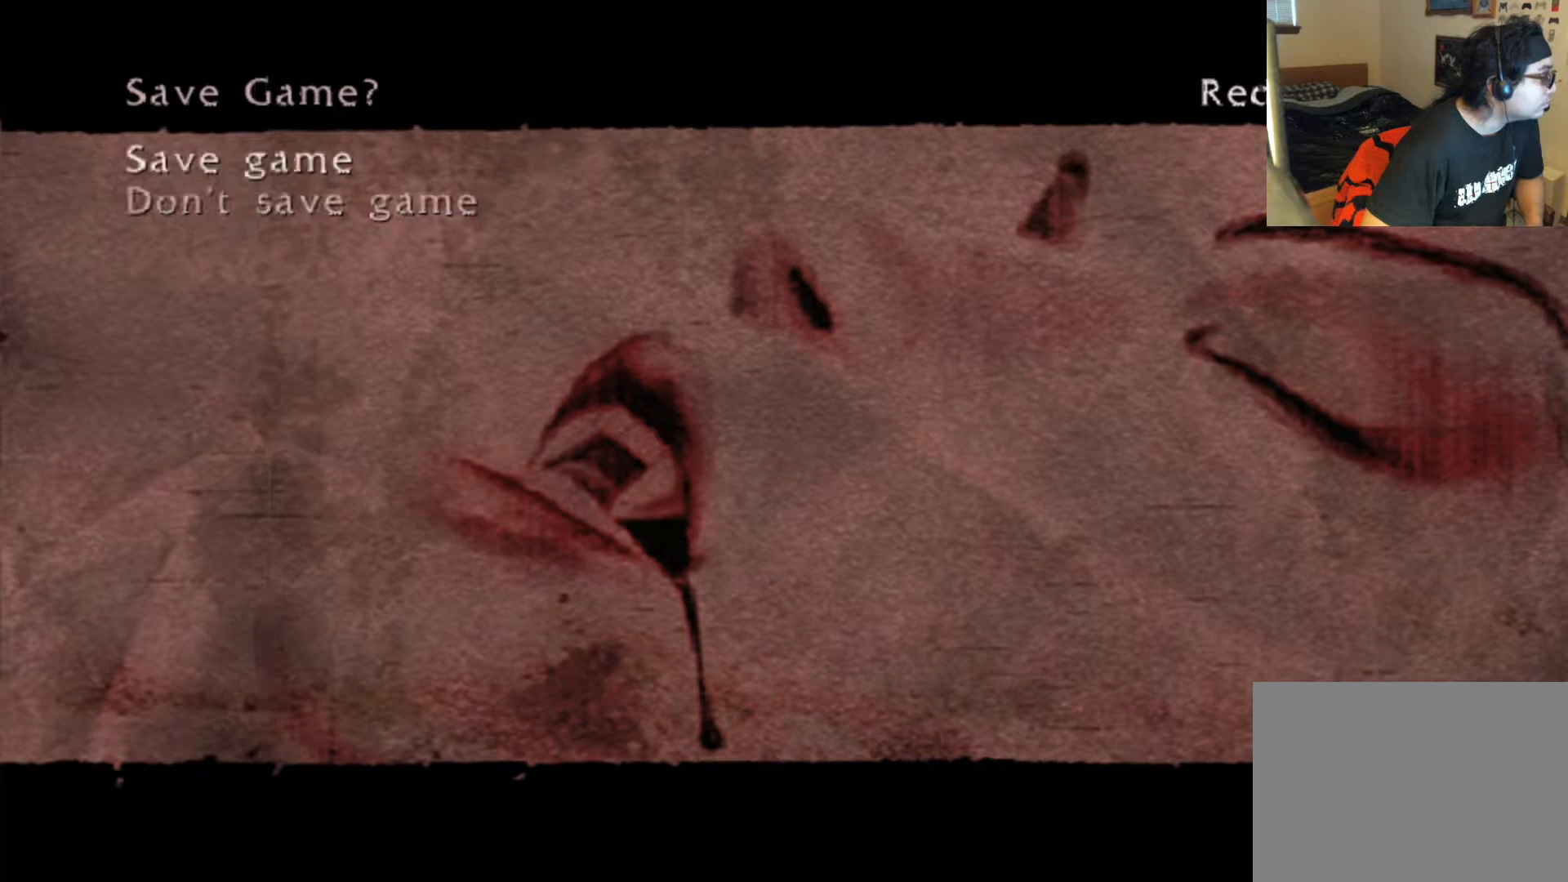
{"buttons": [], "left_stick": "center", "right_stick": "center", "events": [[134, "A", "down"], [286, "A", "up"]]}
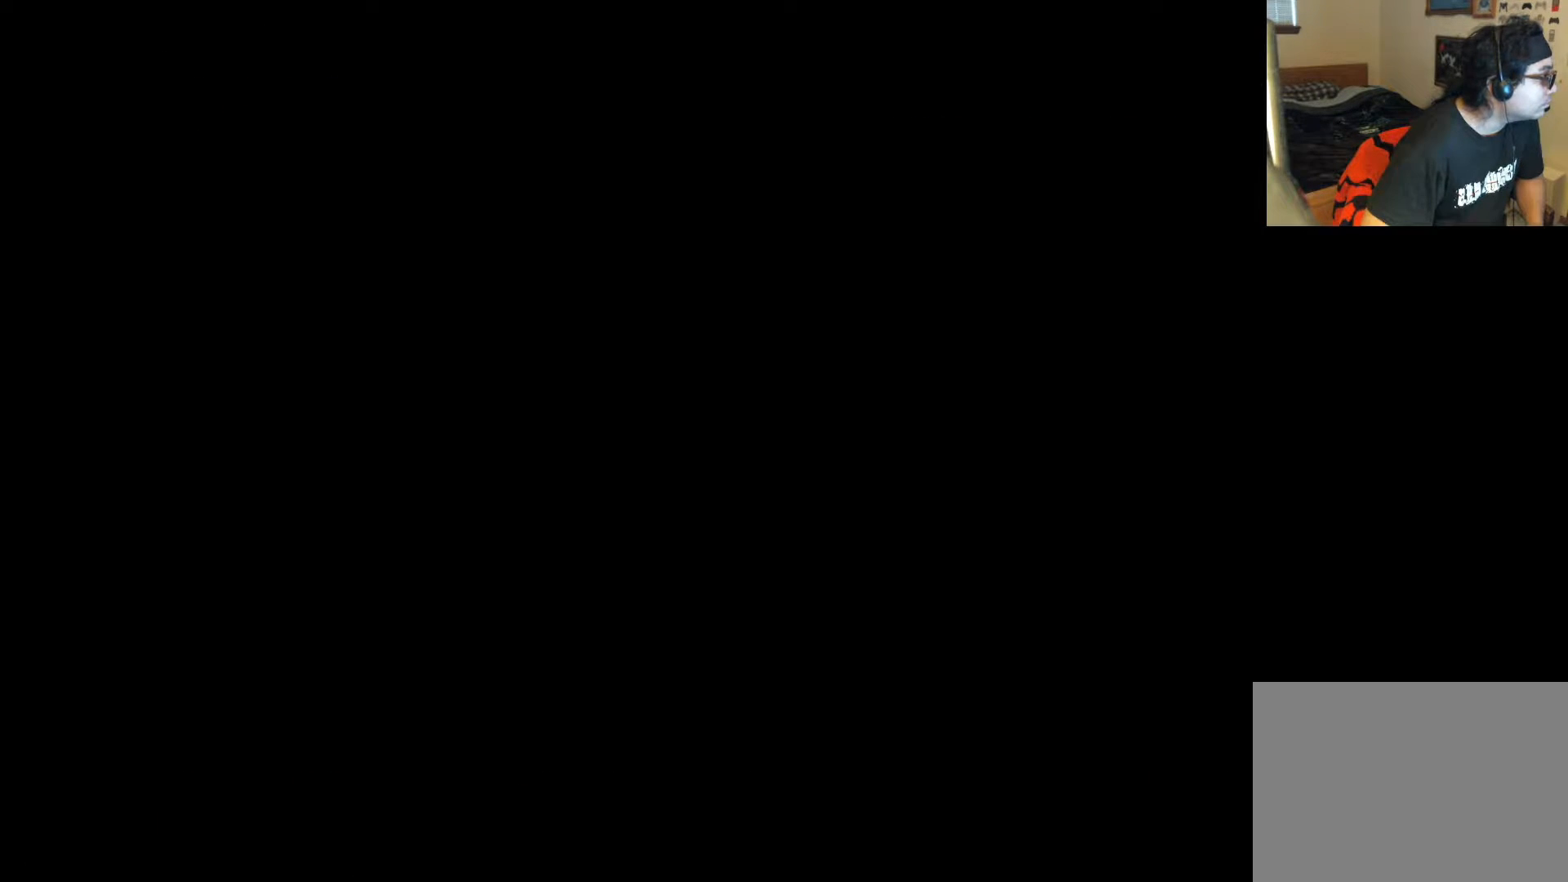
{"buttons": [], "left_stick": "center", "right_stick": "center", "events": []}
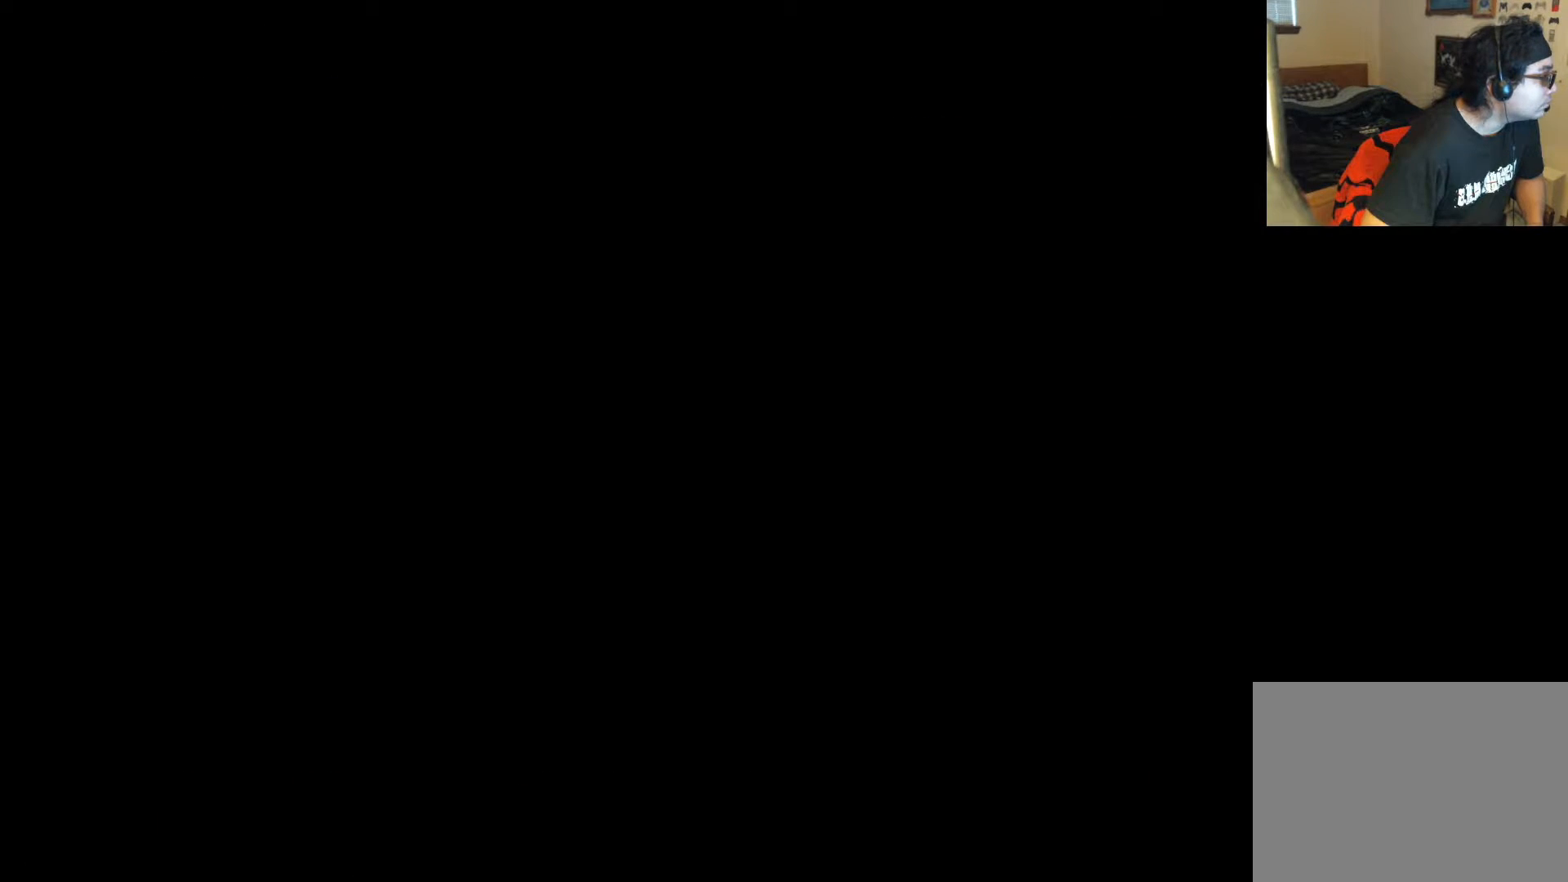
{"buttons": [], "left_stick": "center", "right_stick": "center", "events": []}
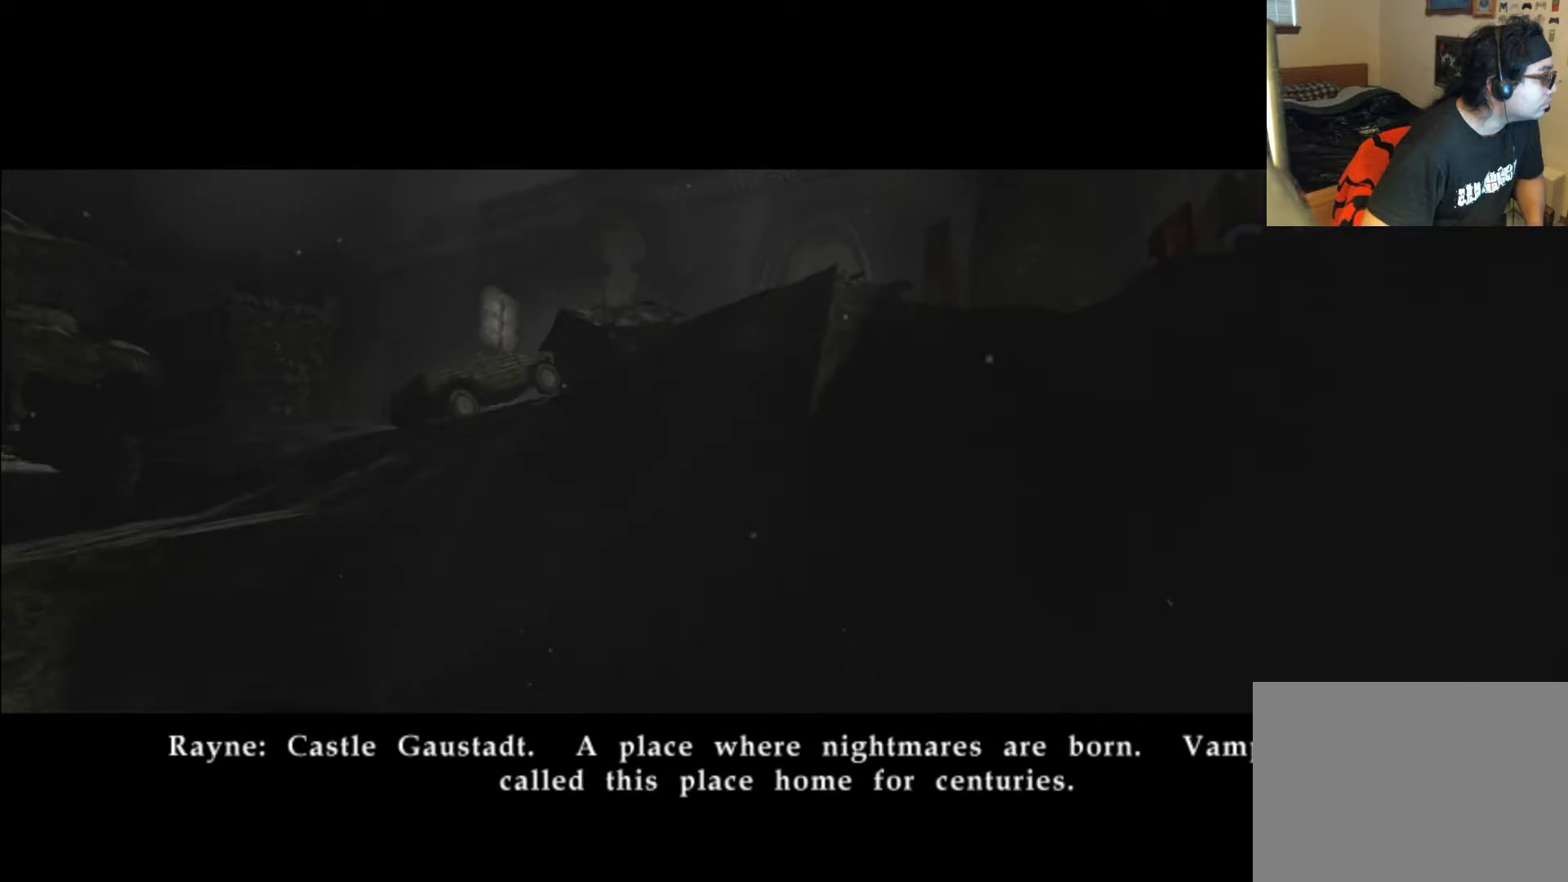
{"buttons": ["START"], "left_stick": "center", "right_stick": "center", "events": [[386, "START", "down"]]}
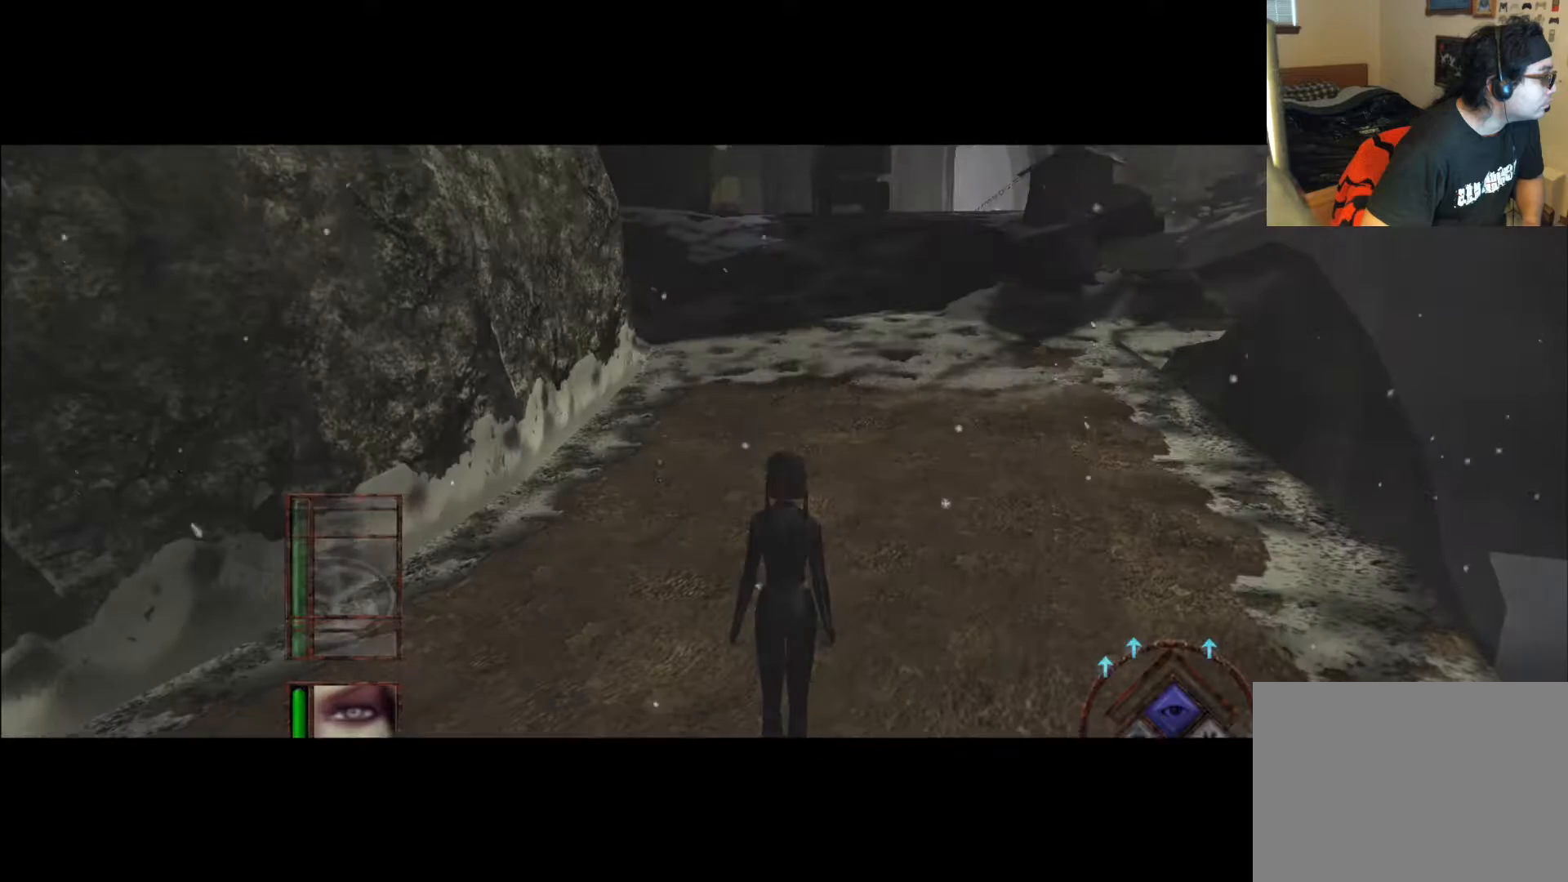
{"buttons": [], "left_stick": "center", "right_stick": "center", "events": [[83, "START", "up"]]}
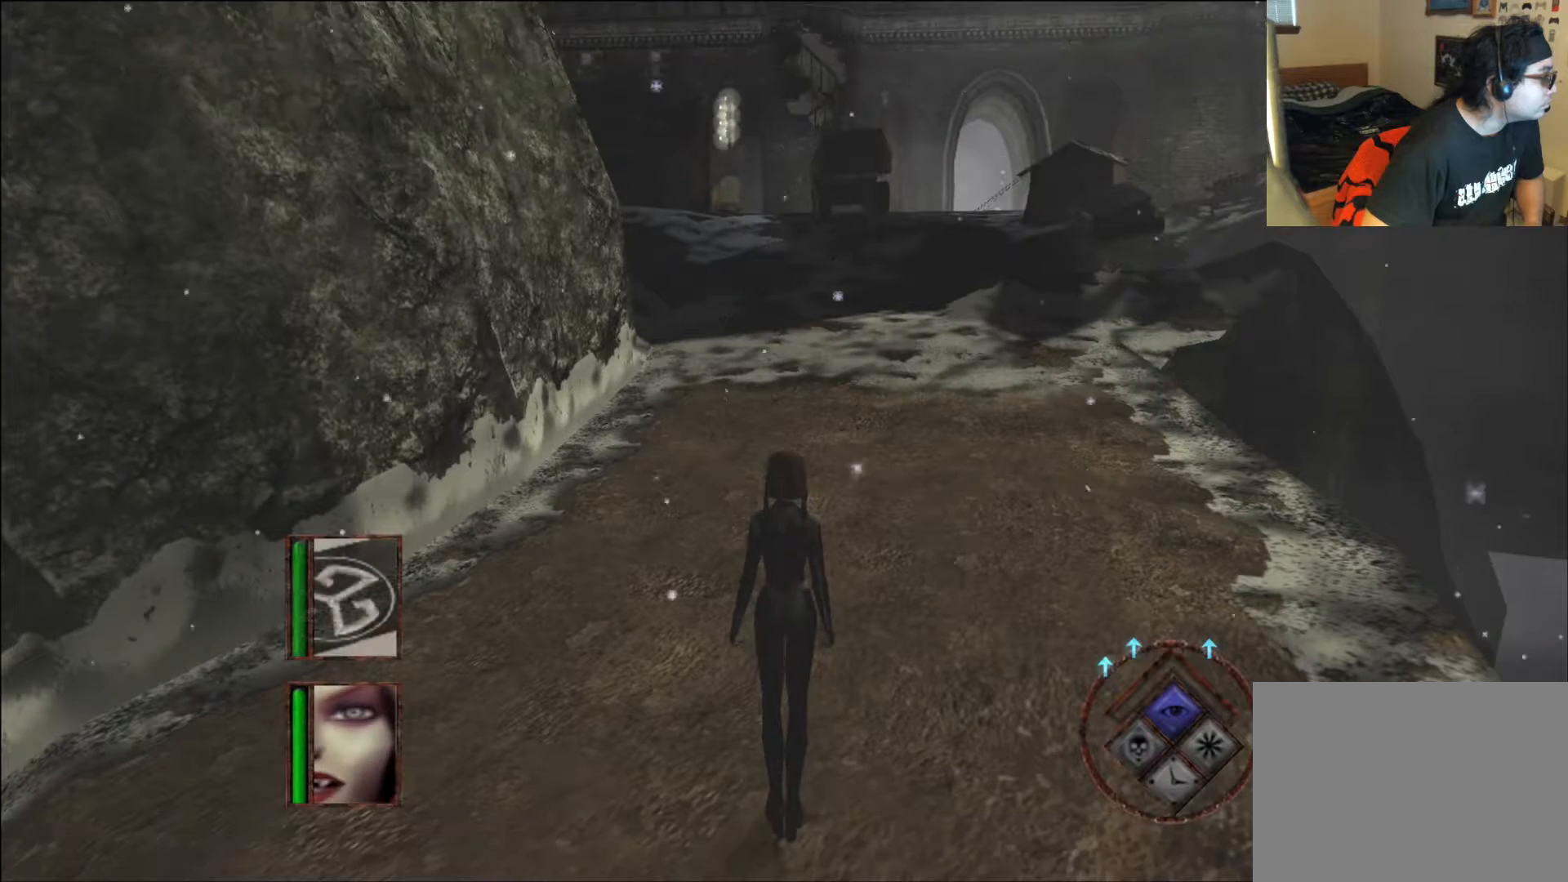
{"buttons": [], "left_stick": "center", "right_stick": "center", "events": [[51, "START", "down"], [202, "START", "up"]]}
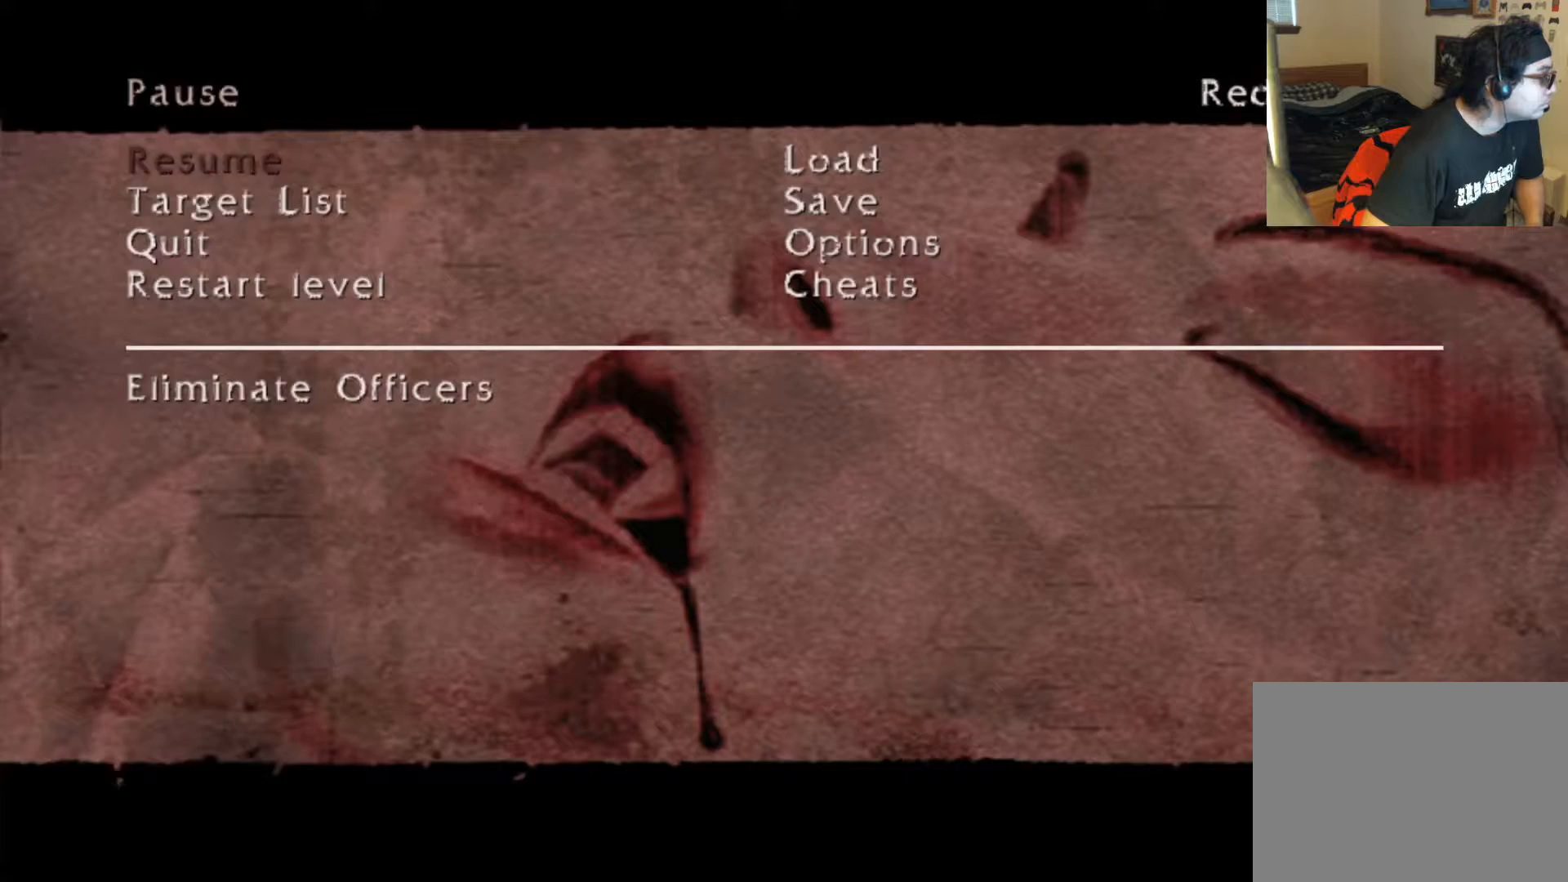
{"buttons": [], "left_stick": "center", "right_stick": "center", "events": []}
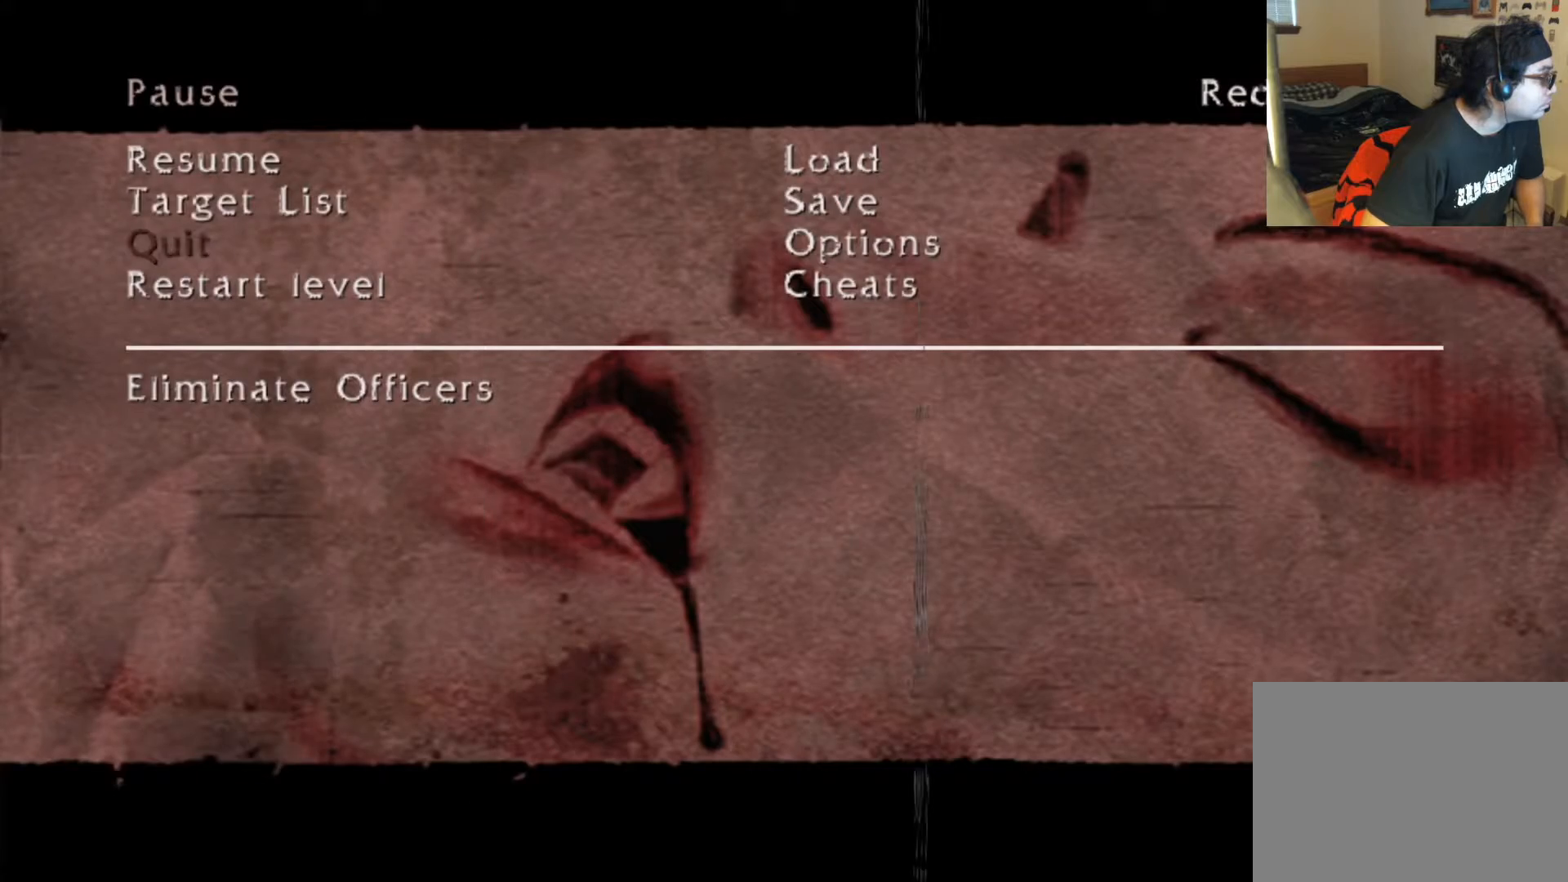
{"buttons": ["A"], "left_stick": "center", "right_stick": "center", "events": [[487, "A", "down"]]}
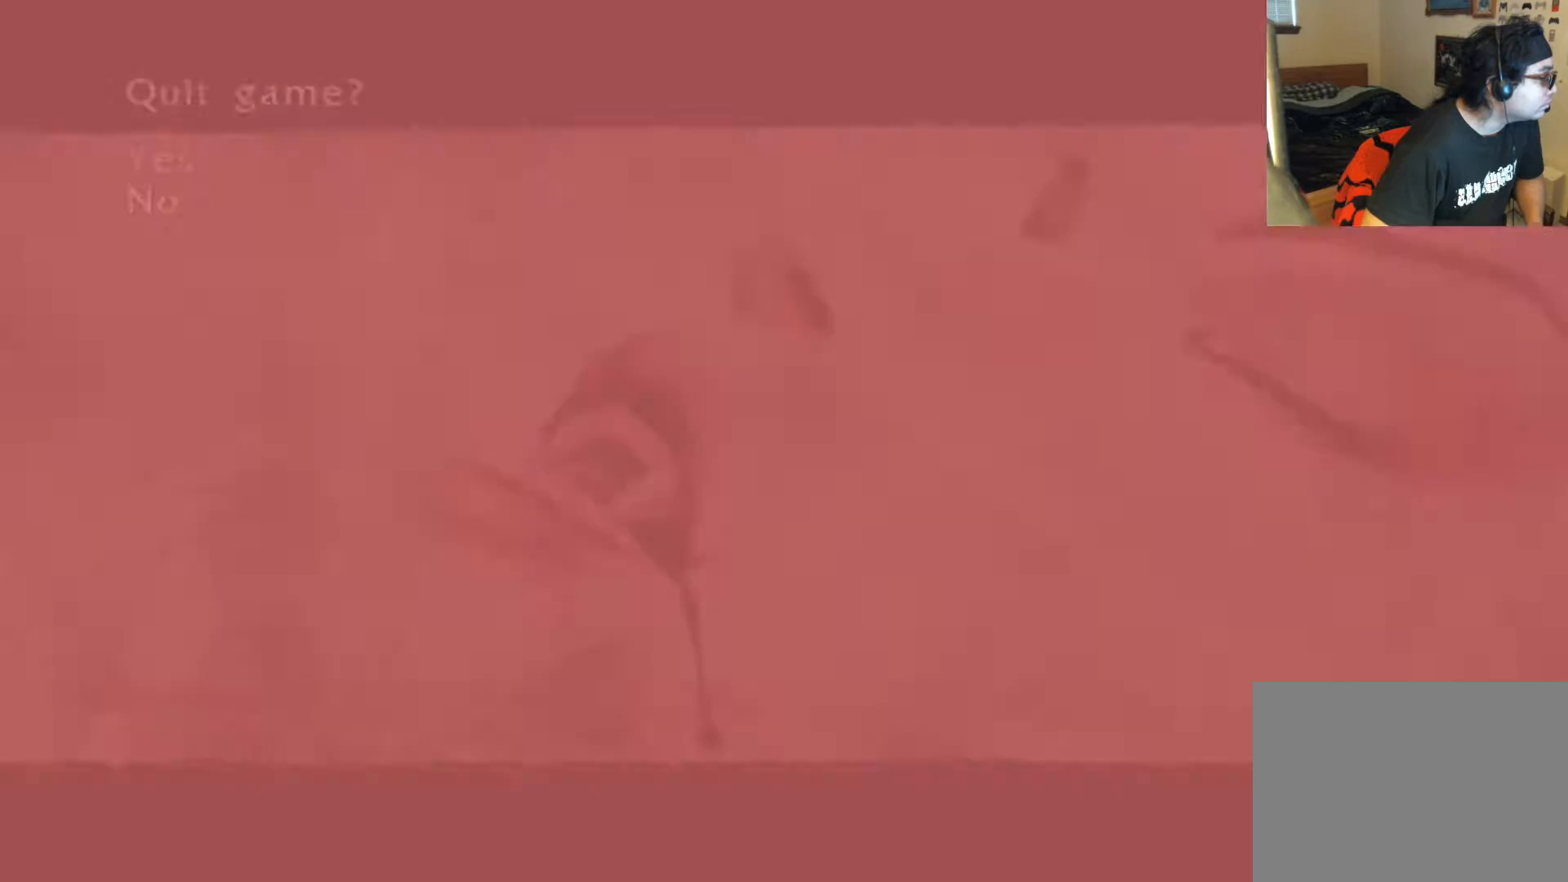
{"buttons": [], "left_stick": "center", "right_stick": "center", "events": [[101, "A", "up"]]}
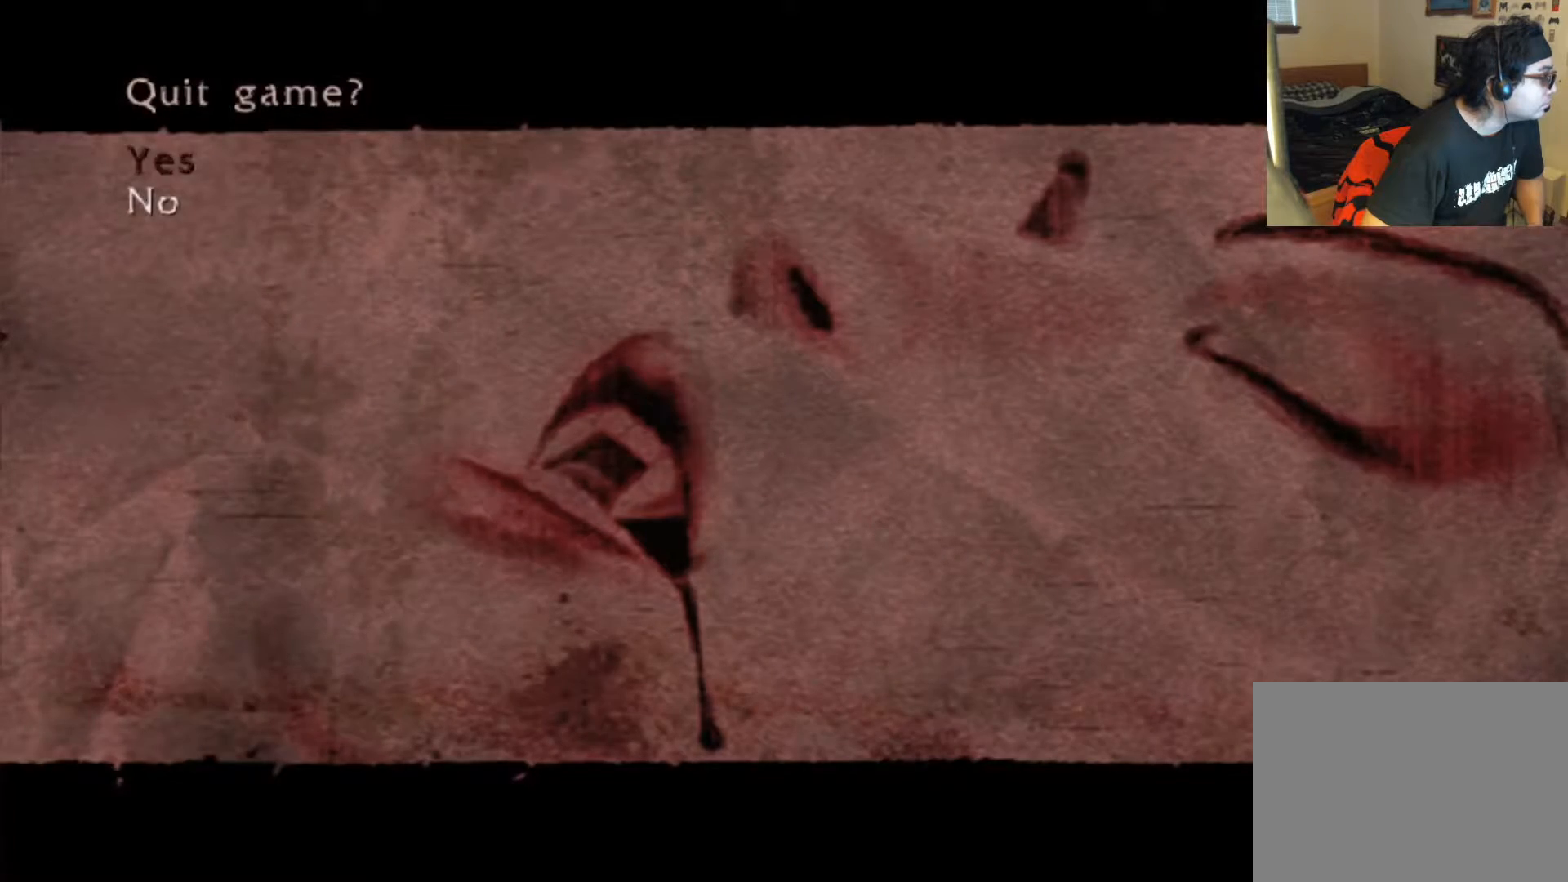
{"buttons": [], "left_stick": "center", "right_stick": "center", "events": []}
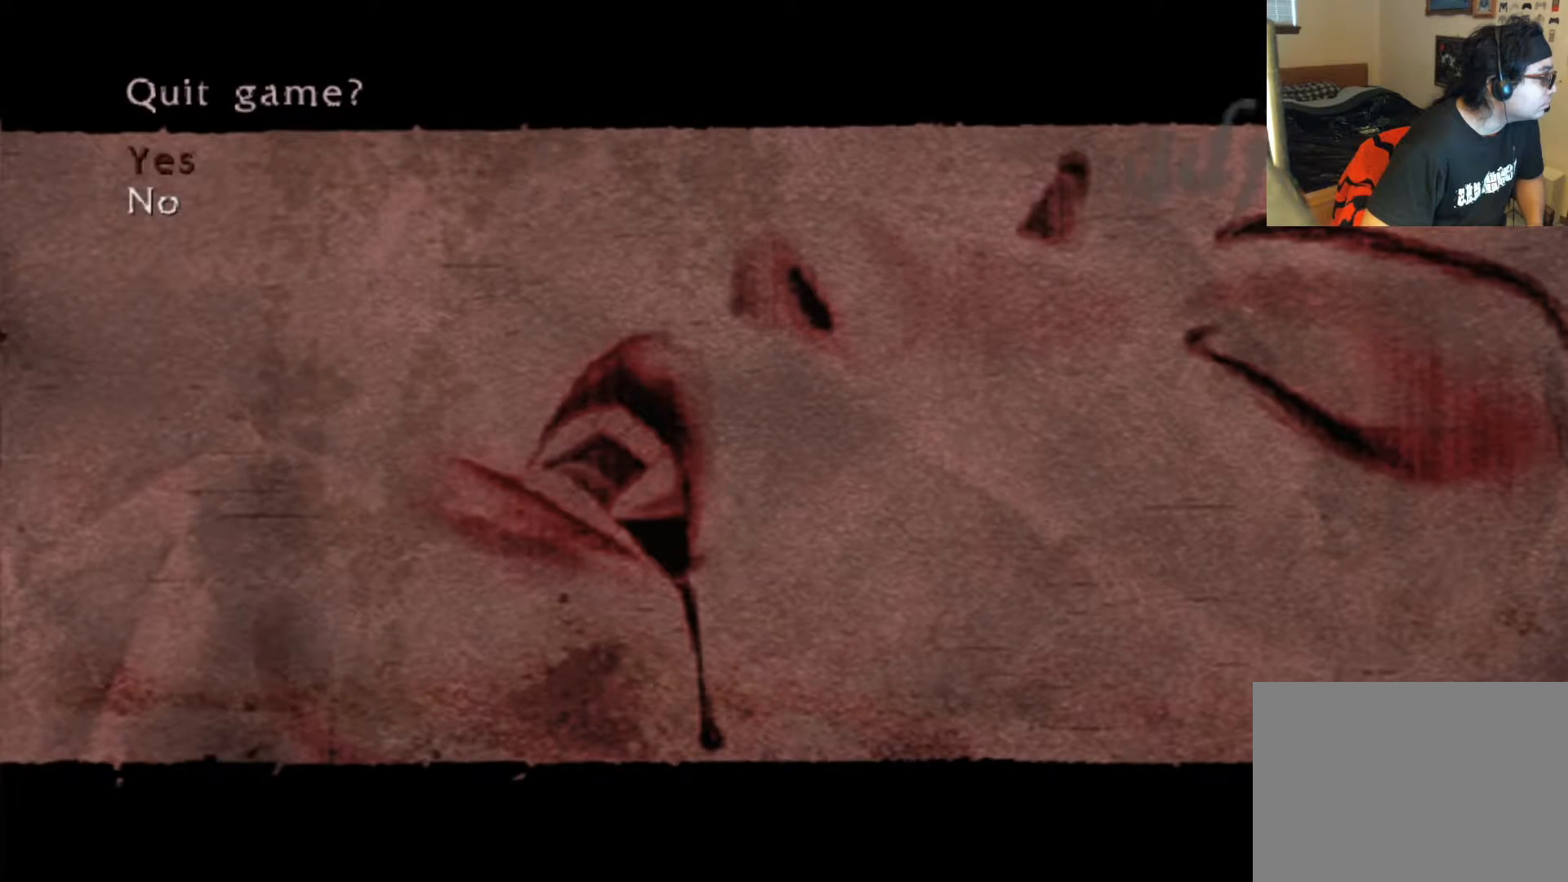
{"buttons": [], "left_stick": "center", "right_stick": "center", "events": []}
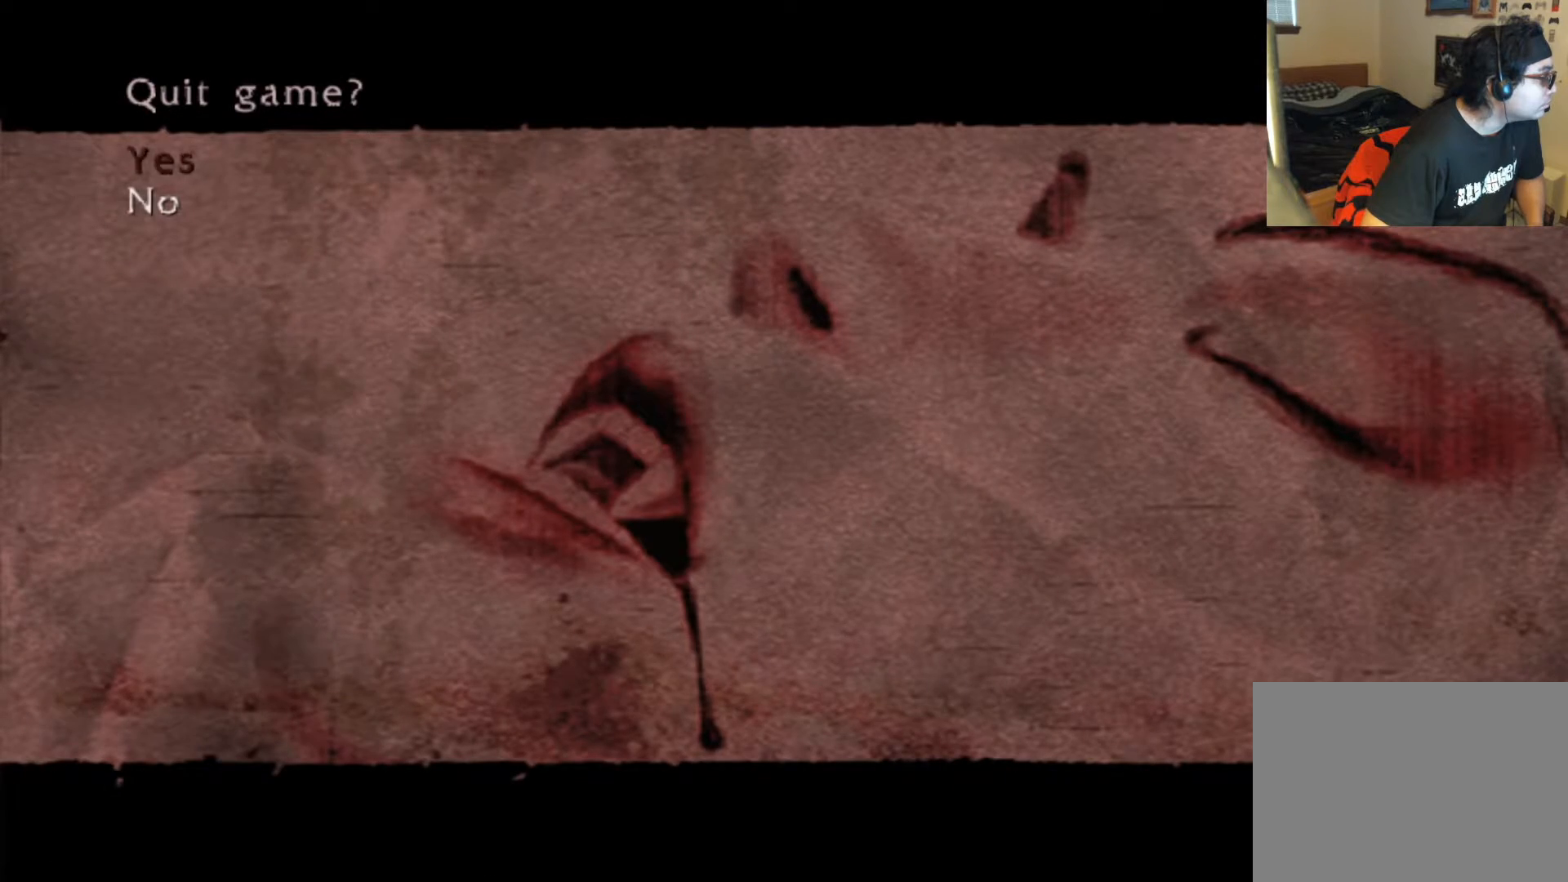
{"buttons": ["A"], "left_stick": "center", "right_stick": "center", "events": [[420, "A", "down"]]}
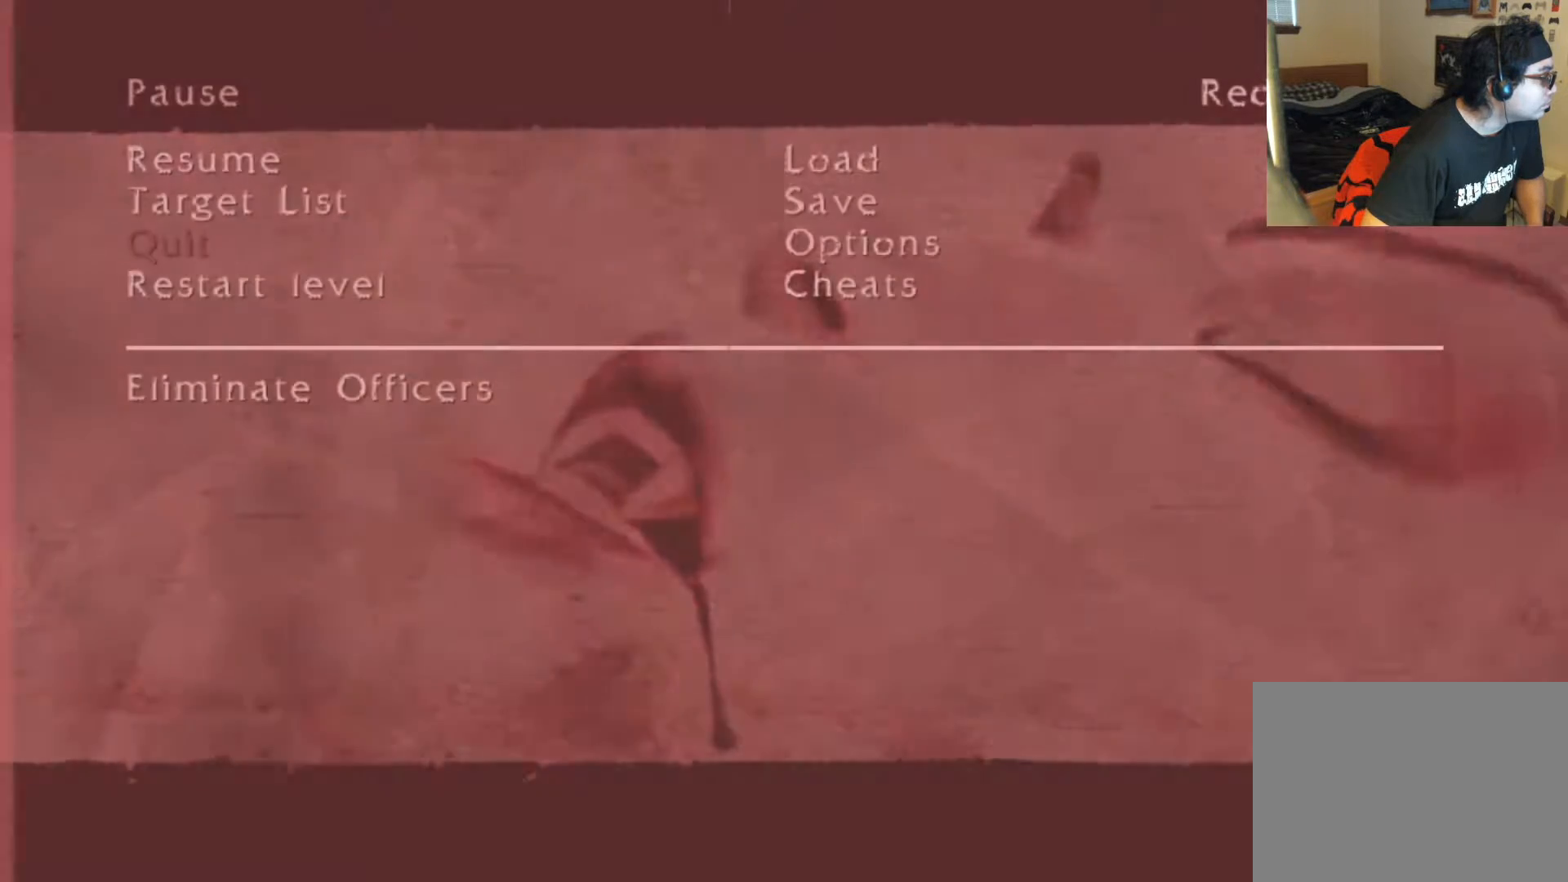
{"buttons": [], "left_stick": "center", "right_stick": "center", "events": [[51, "A", "up"], [420, "DPAD_RIGHT", "down"], [487, "DPAD_RIGHT", "up"]]}
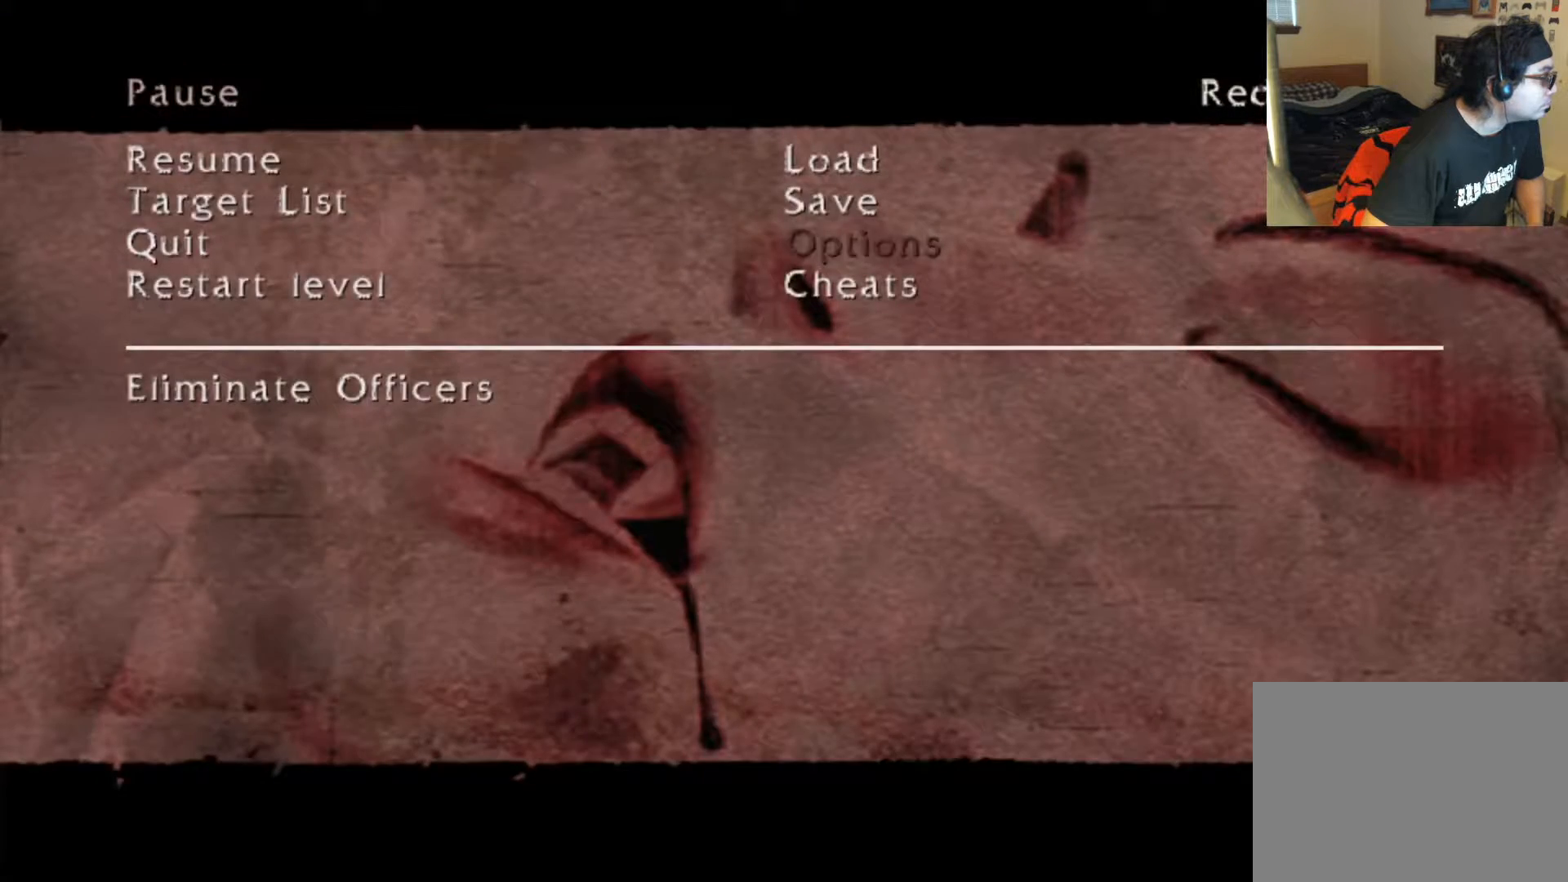
{"buttons": [], "left_stick": "center", "right_stick": "center", "events": [[84, "DPAD_RIGHT", "down"], [185, "DPAD_RIGHT", "up"]]}
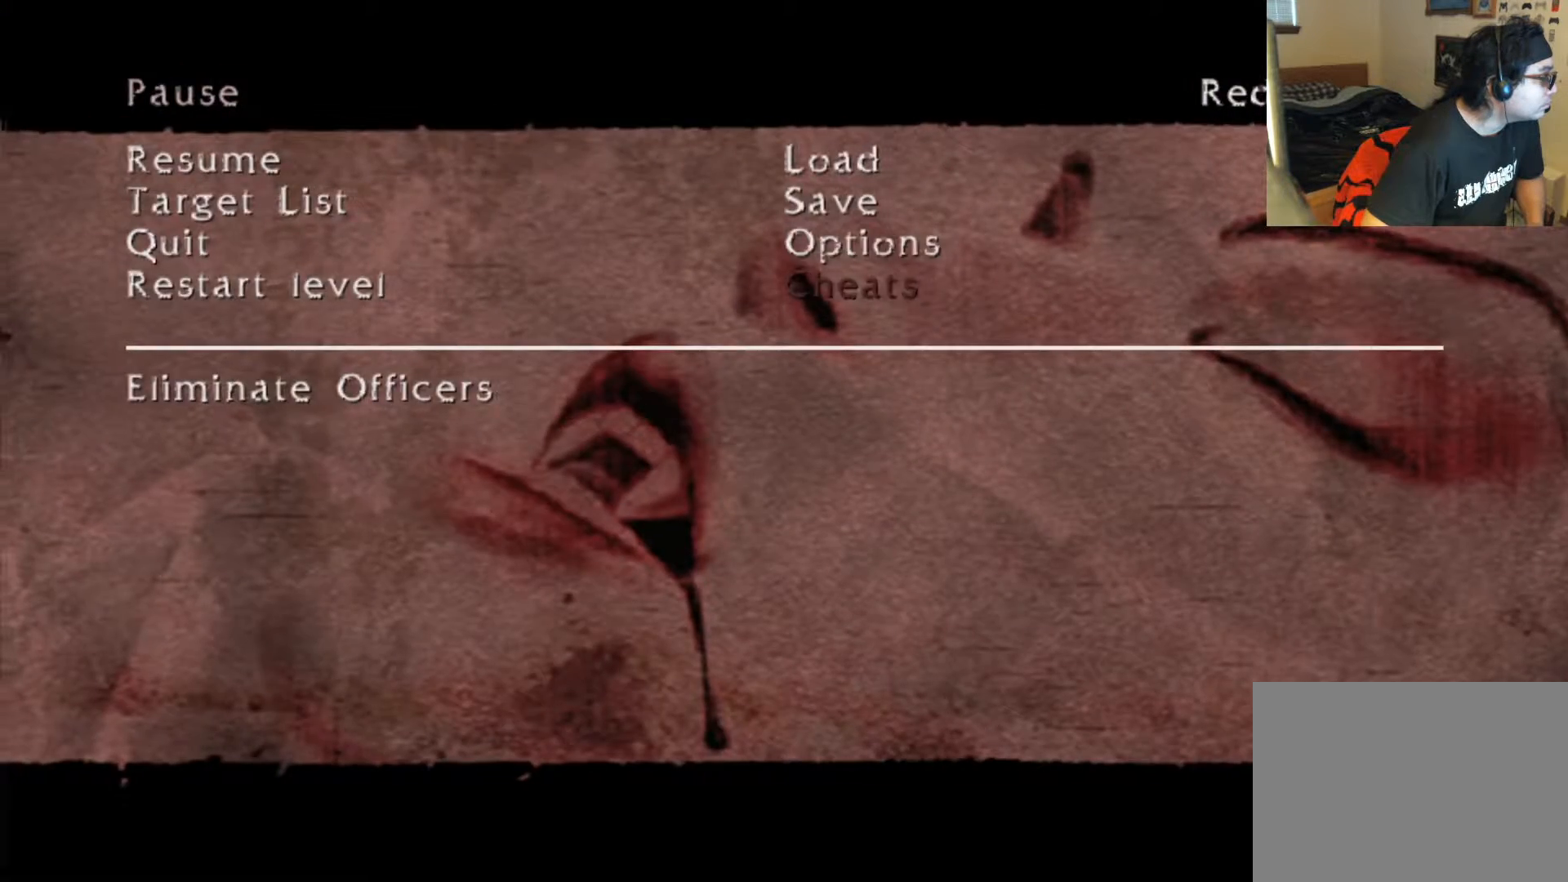
{"buttons": [], "left_stick": "center", "right_stick": "center", "events": [[67, "A", "down"], [168, "A", "up"]]}
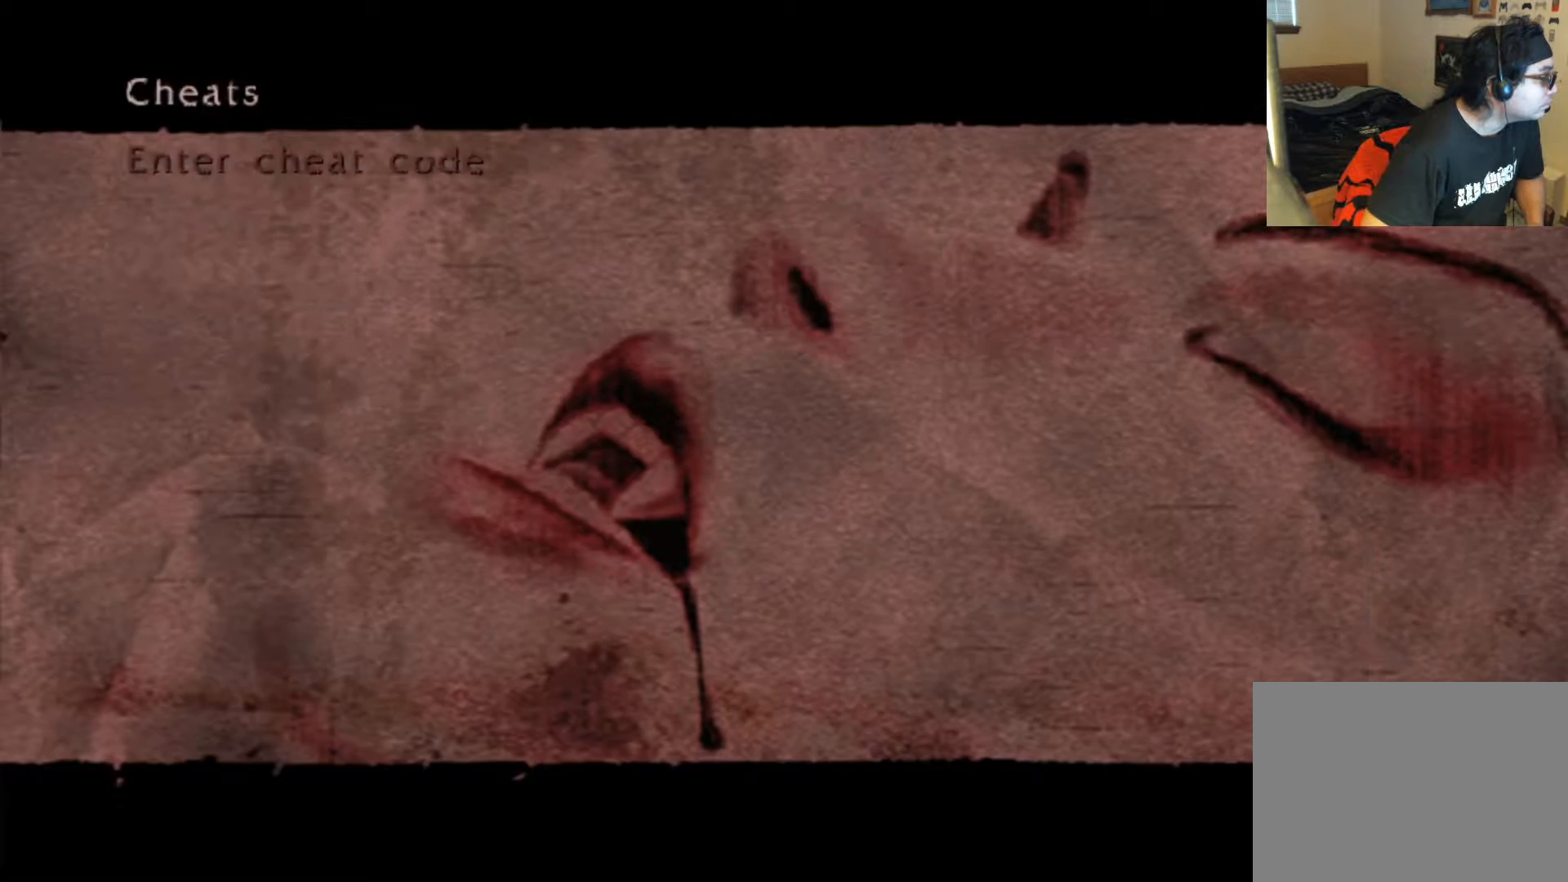
{"buttons": [], "left_stick": "center", "right_stick": "center", "events": [[285, "A", "down"], [386, "A", "up"]]}